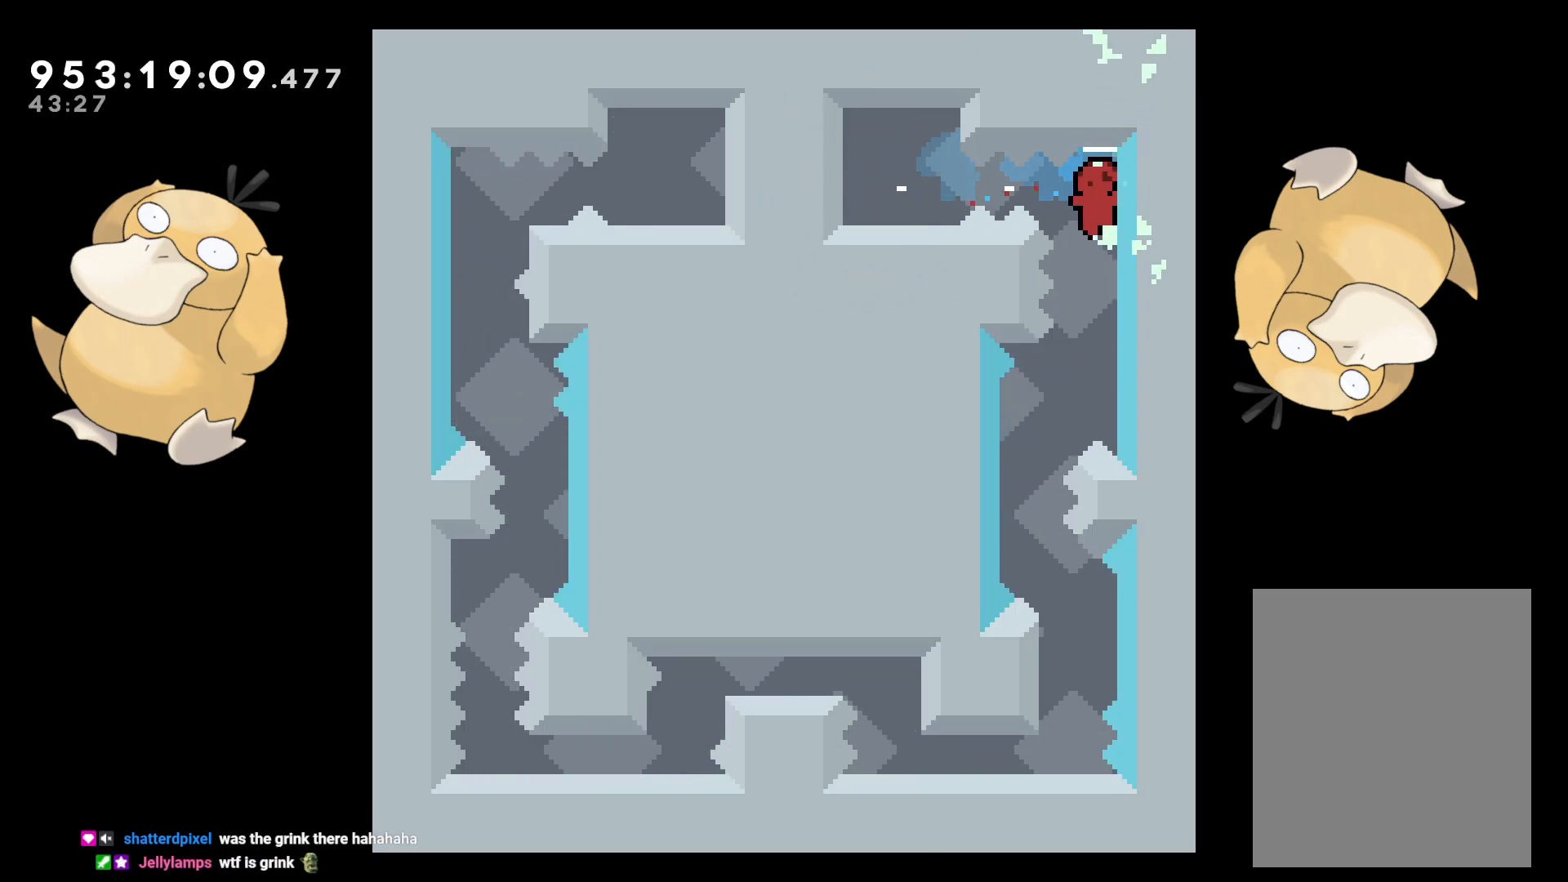
Gameplay with a controller (Nintendo layout); each line is a JSON object with the inputs held at the frame after it. "events" lists button and stick changes between this image and that frame as [ms after this image, input, new state], when the widget could be followed in between. Not read: L3 R3.
{"buttons": [], "left_stick": "center", "right_stick": "center", "events": [[83, "DPAD_LEFT", "down"], [317, "DPAD_LEFT", "up"], [383, "DPAD_DOWN", "down"], [383, "DPAD_RIGHT", "down"], [400, "Y", "down"], [467, "Y", "up"], [483, "DPAD_DOWN", "up"], [483, "DPAD_RIGHT", "up"]]}
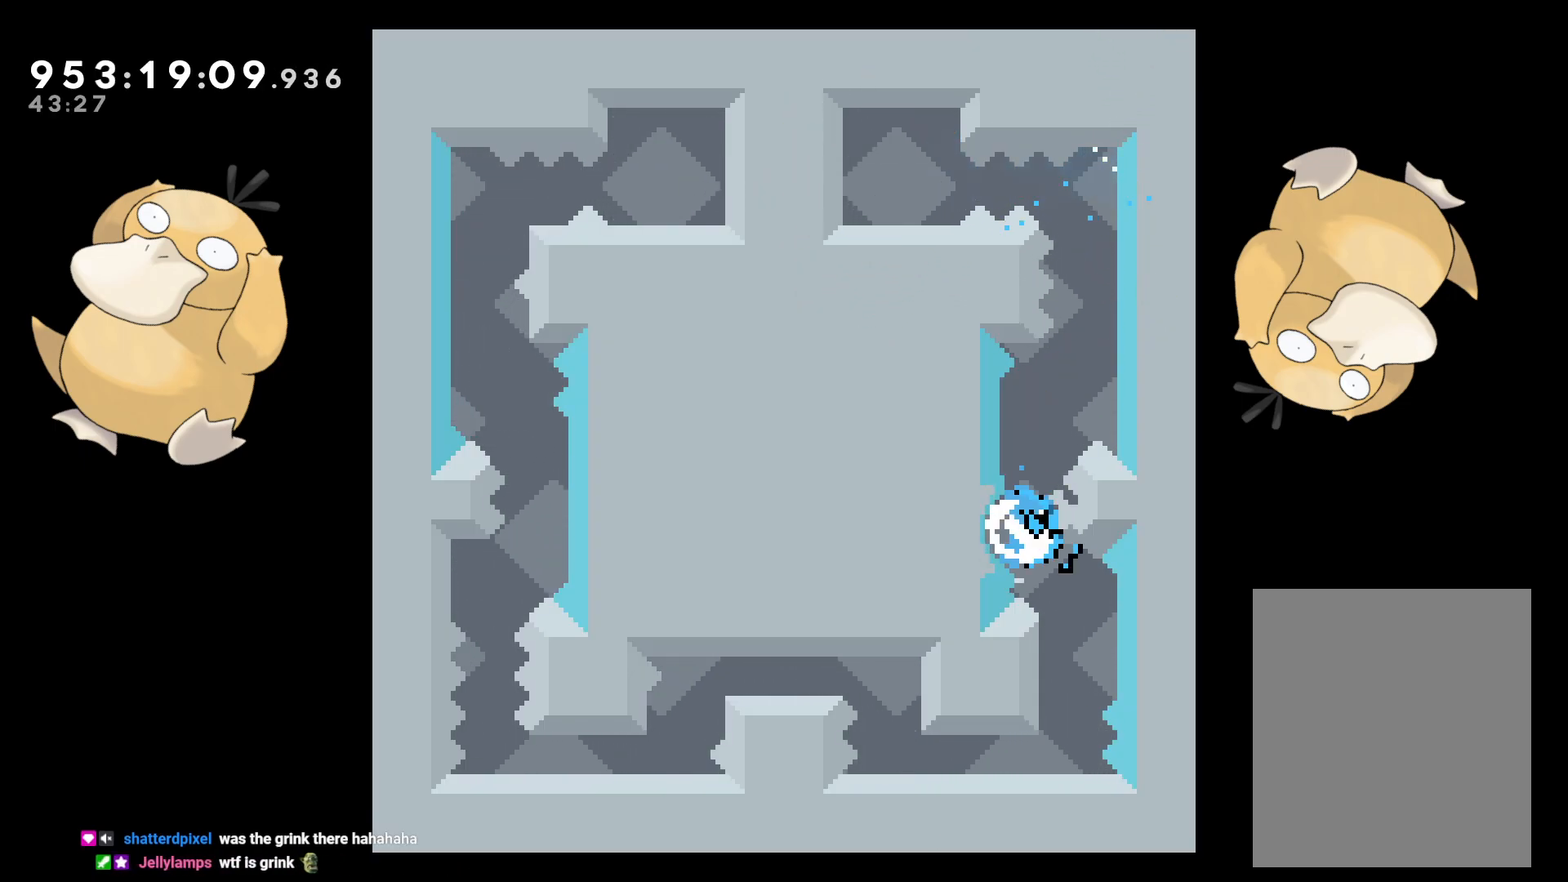
{"buttons": [], "left_stick": "center", "right_stick": "center", "events": [[67, "B", "down"], [117, "B", "up"], [383, "A", "down"], [483, "A", "up"]]}
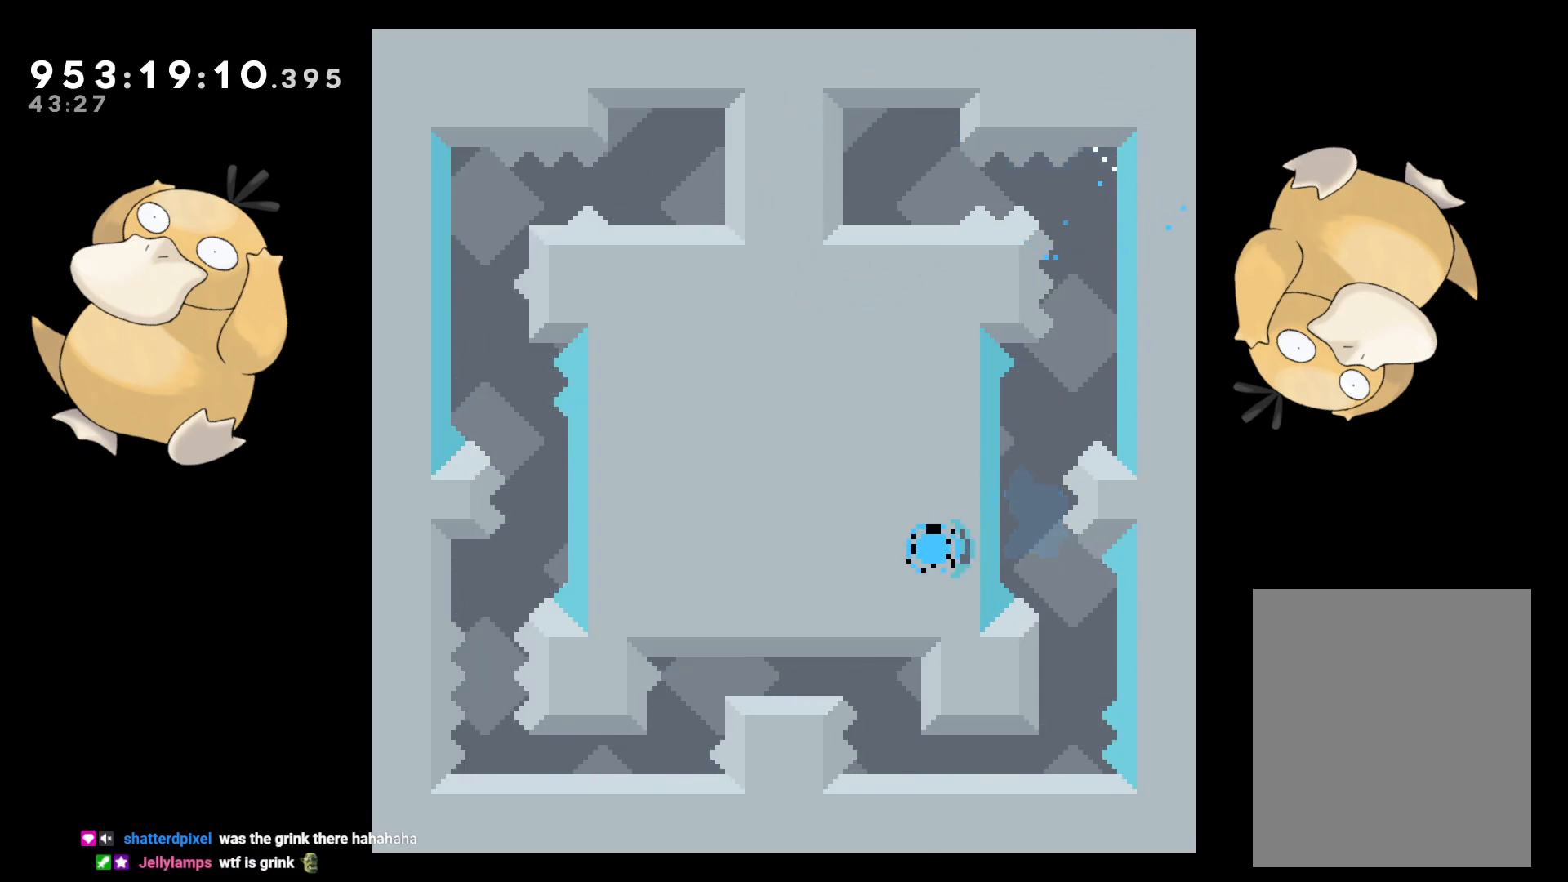
{"buttons": [], "left_stick": "center", "right_stick": "center", "events": [[83, "A", "down"], [167, "A", "up"]]}
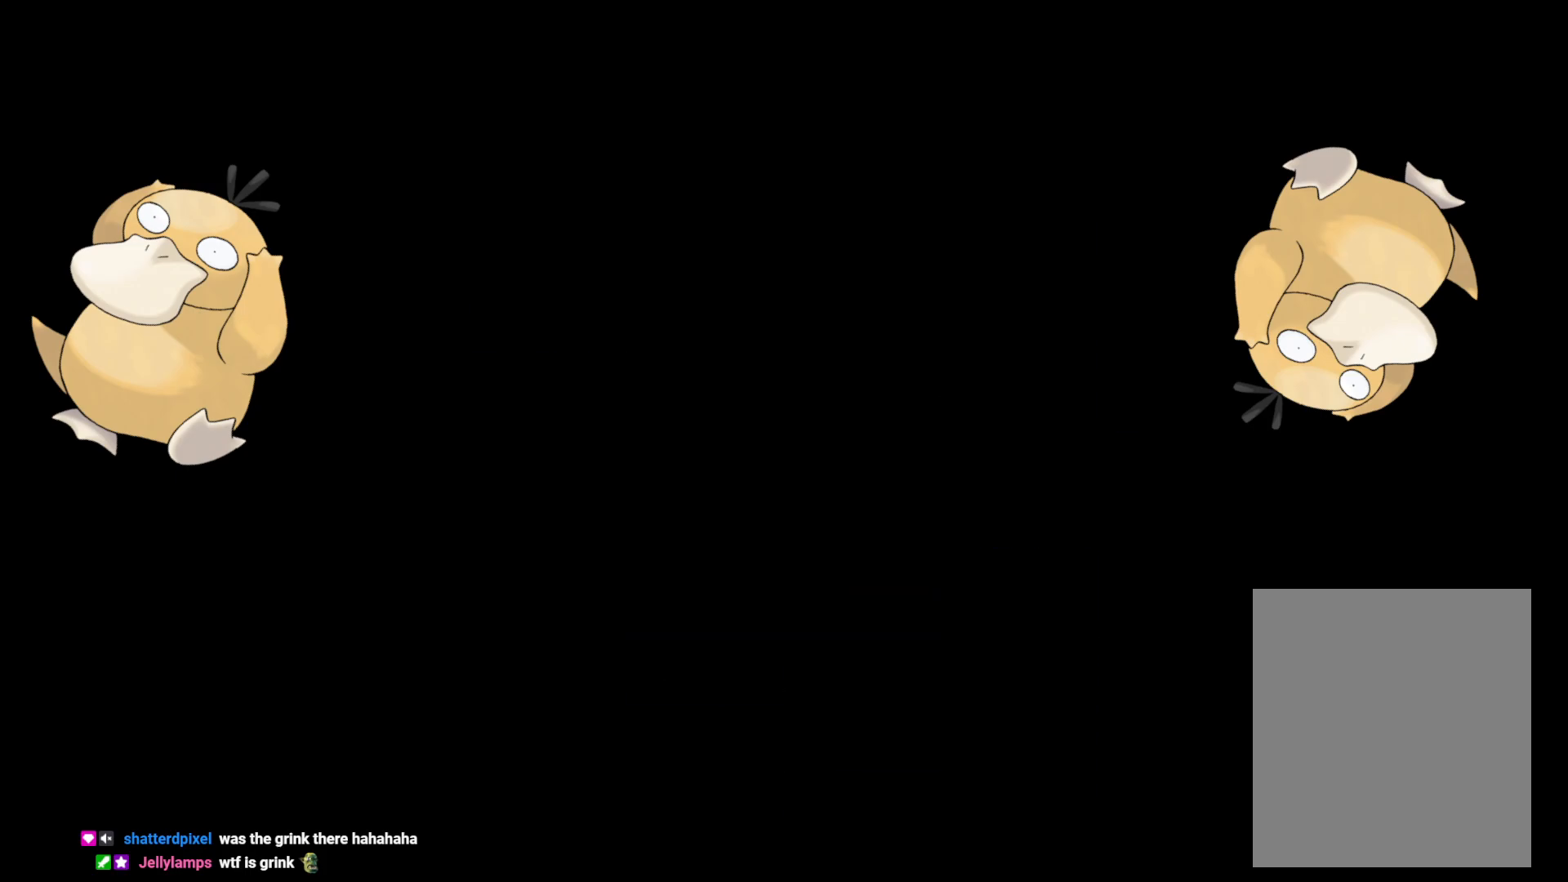
{"buttons": [], "left_stick": "center", "right_stick": "center", "events": []}
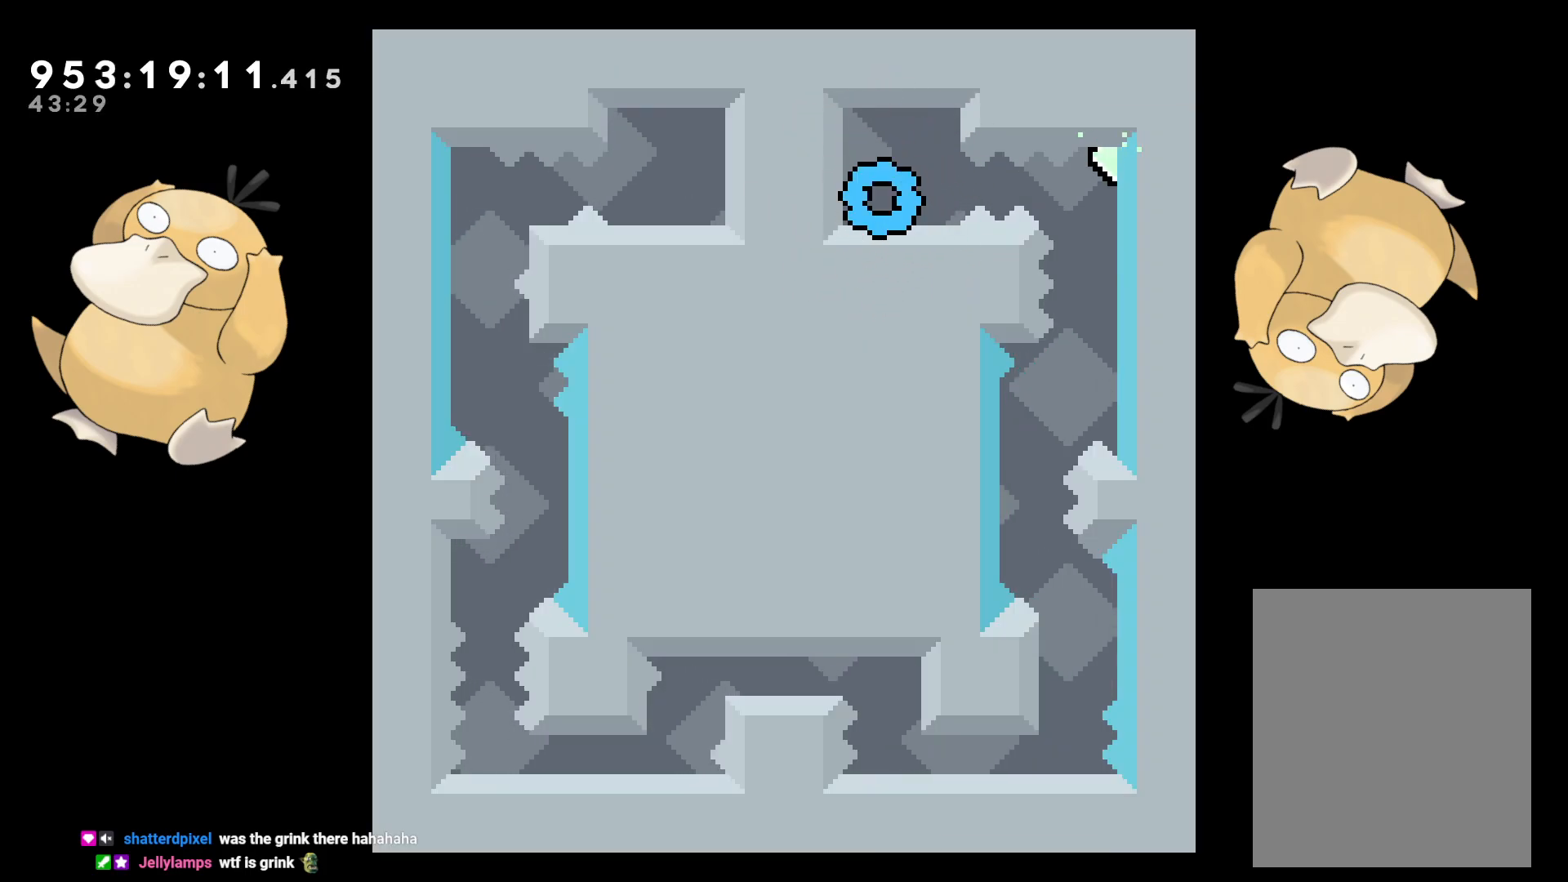
{"buttons": [], "left_stick": "center", "right_stick": "center", "events": [[50, "DPAD_RIGHT", "down"], [83, "B", "down"], [167, "R1", "down"], [250, "B", "up"], [267, "R1", "up"], [383, "DPAD_RIGHT", "up"]]}
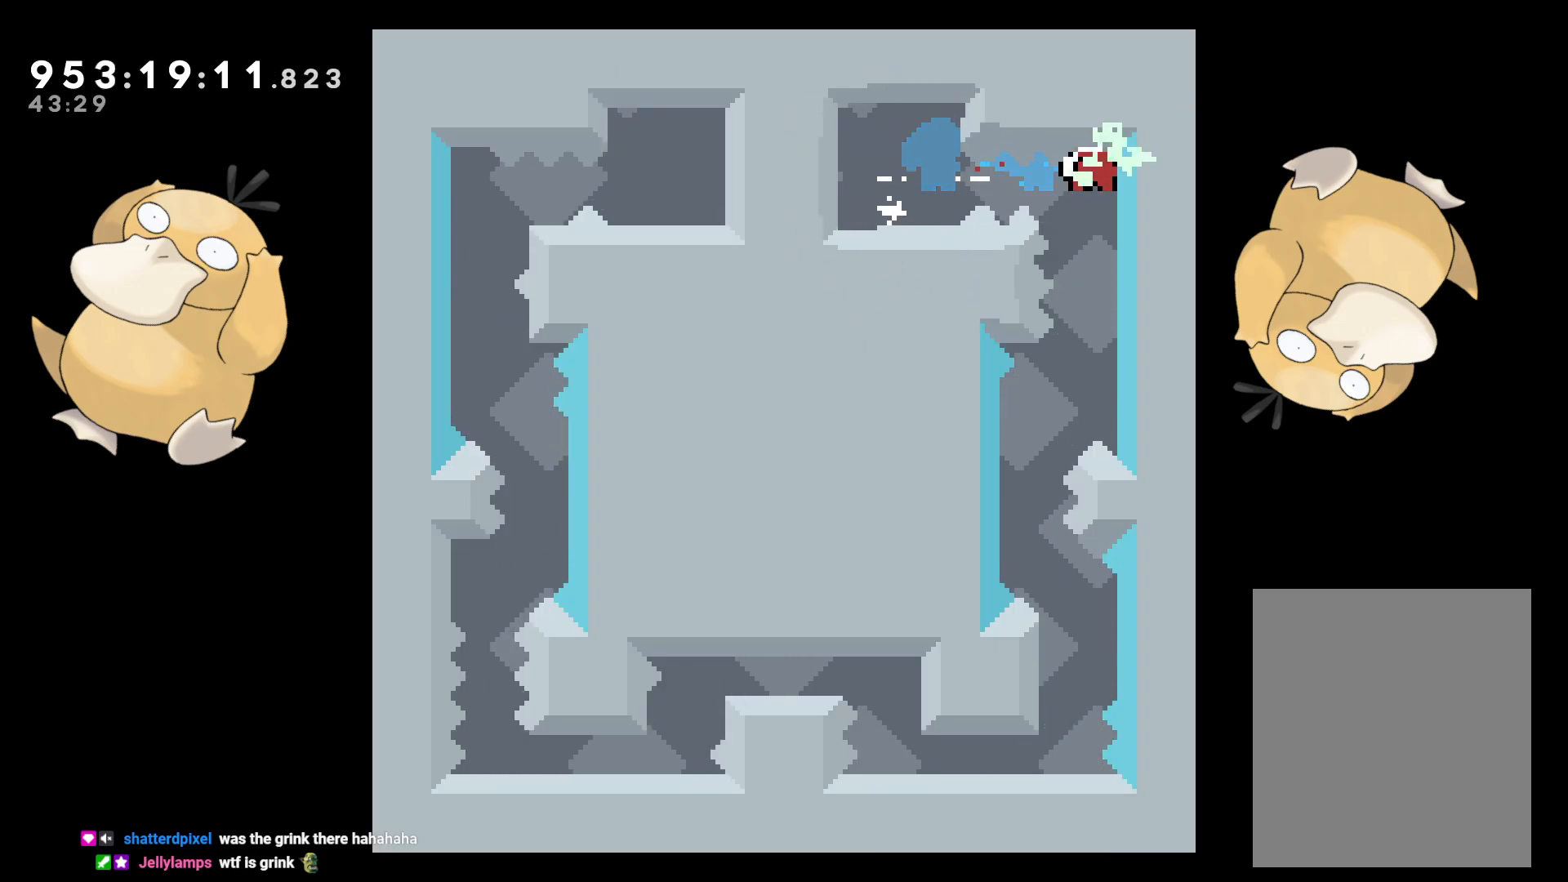
{"buttons": [], "left_stick": "center", "right_stick": "center", "events": [[250, "DPAD_LEFT", "down"], [500, "DPAD_LEFT", "up"]]}
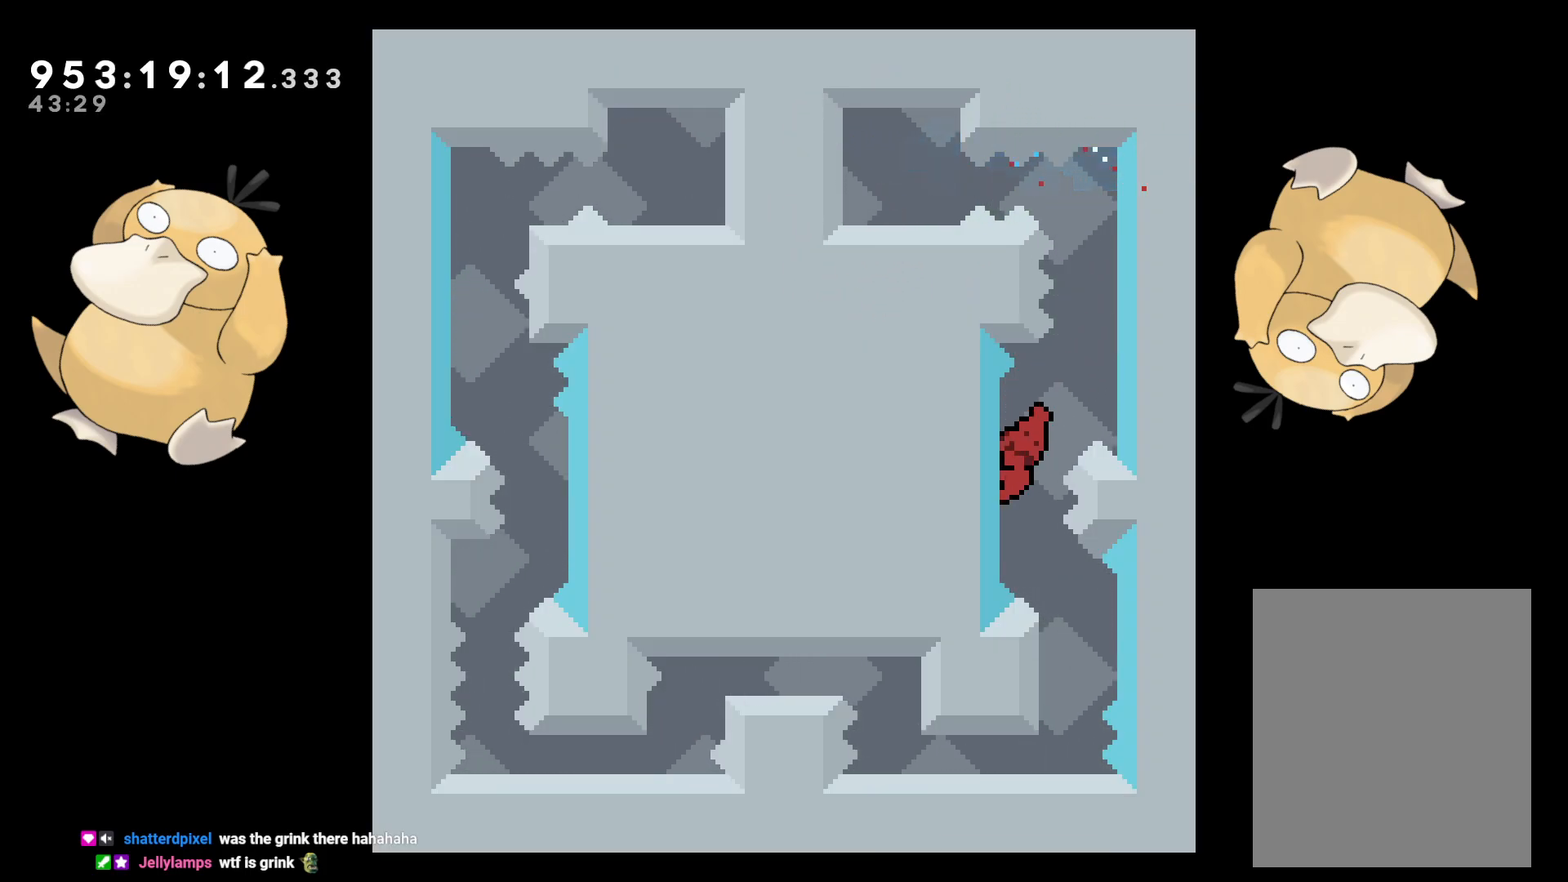
{"buttons": ["A"], "left_stick": "center", "right_stick": "center", "events": [[83, "DPAD_DOWN", "down"], [83, "DPAD_RIGHT", "down"], [100, "Y", "down"], [183, "Y", "up"], [200, "DPAD_DOWN", "up"], [200, "DPAD_RIGHT", "up"], [267, "B", "down"], [317, "B", "up"], [467, "A", "down"]]}
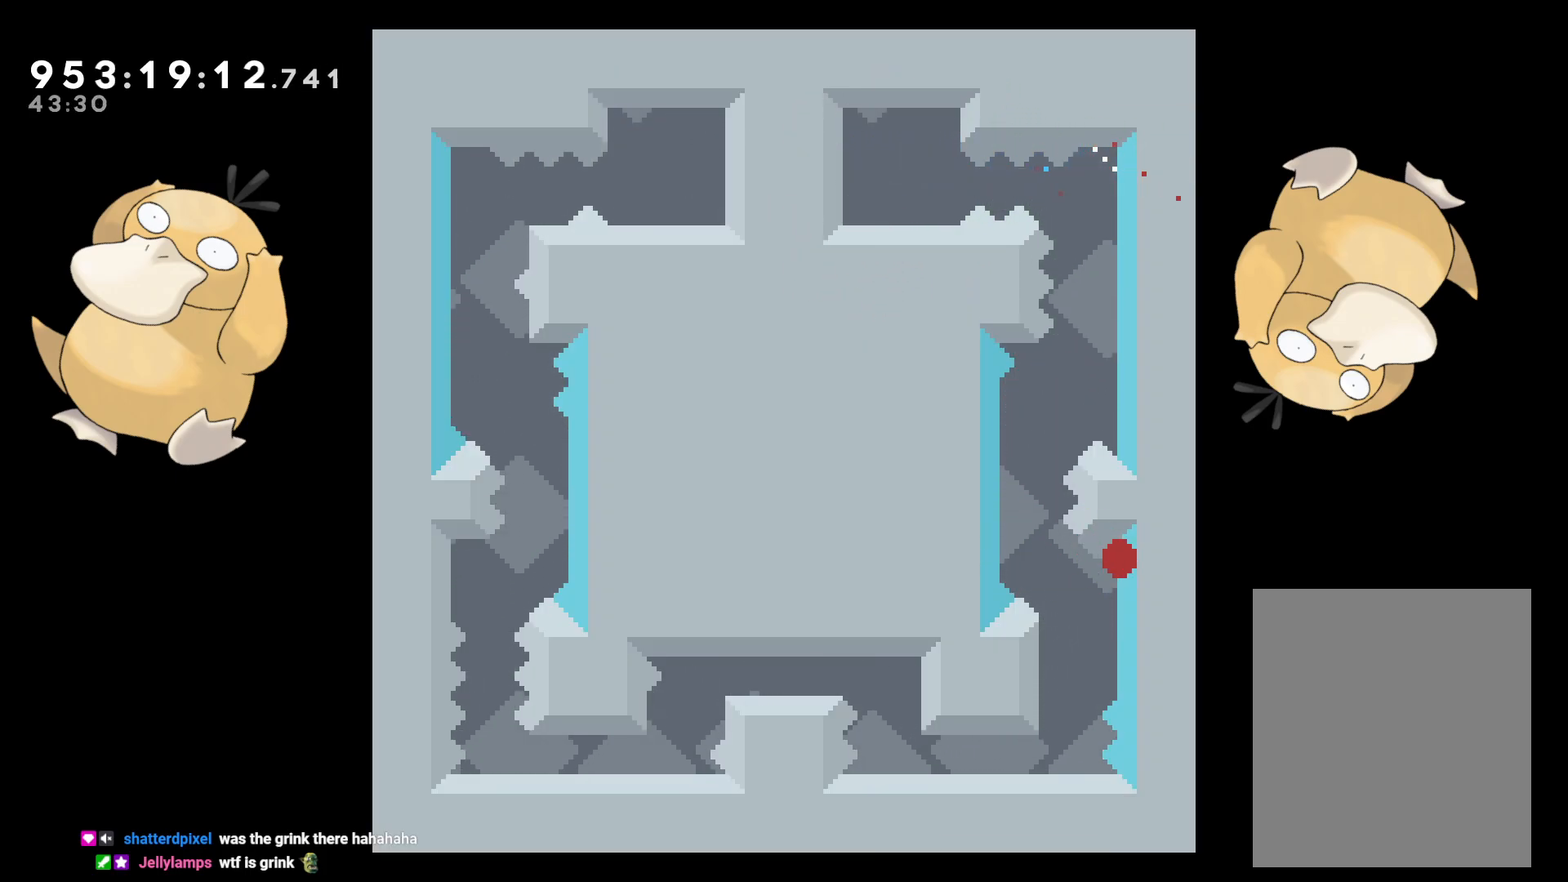
{"buttons": [], "left_stick": "center", "right_stick": "center", "events": [[50, "A", "up"], [167, "A", "down"], [267, "A", "up"], [433, "A", "down"], [500, "A", "up"]]}
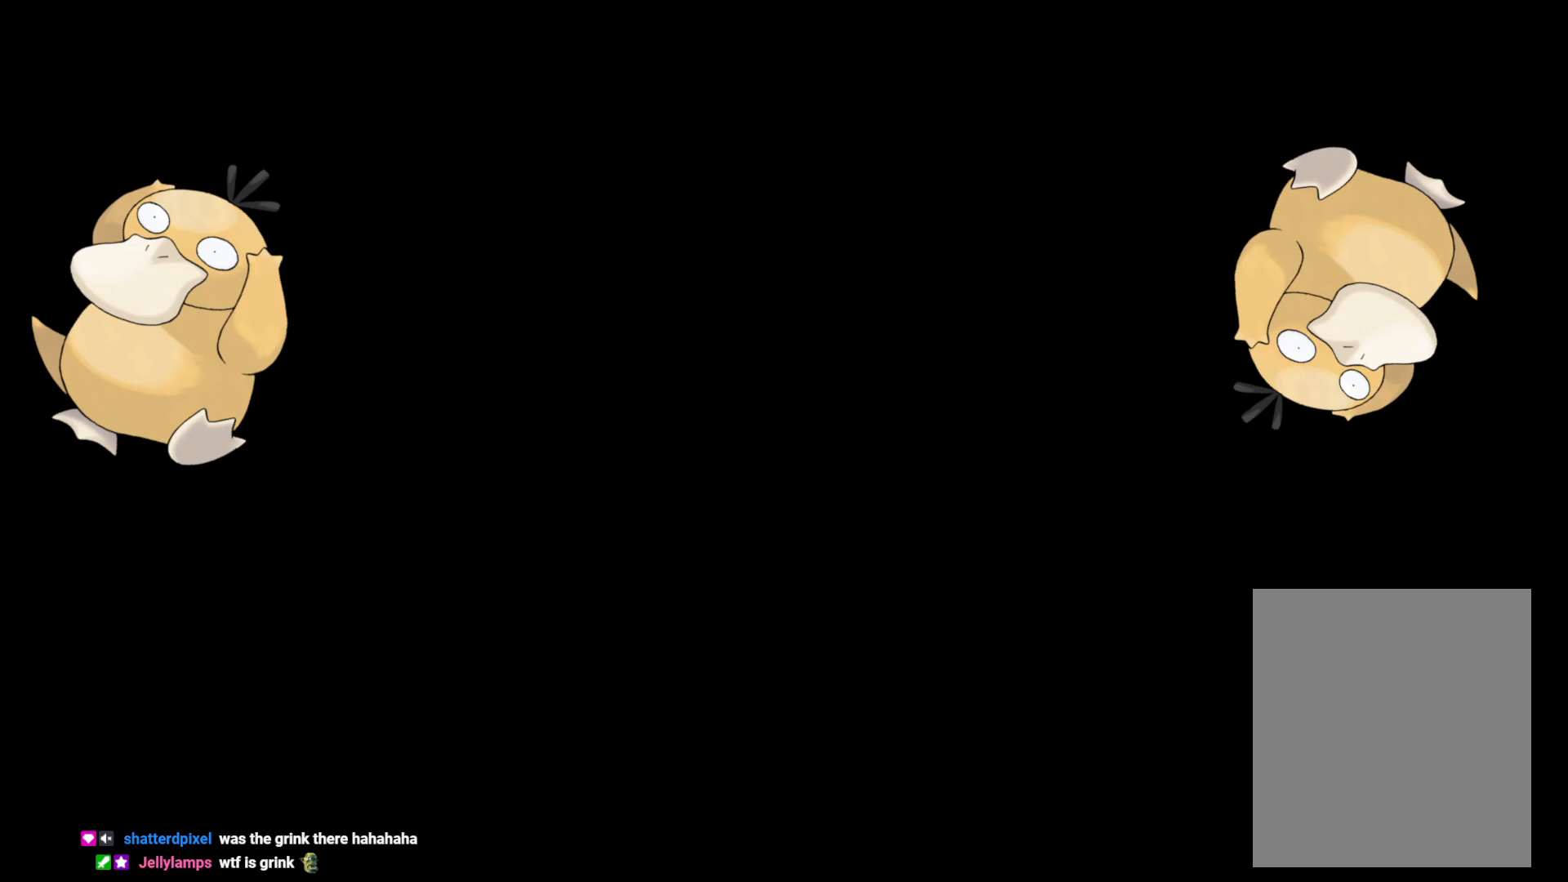
{"buttons": [], "left_stick": "center", "right_stick": "center", "events": []}
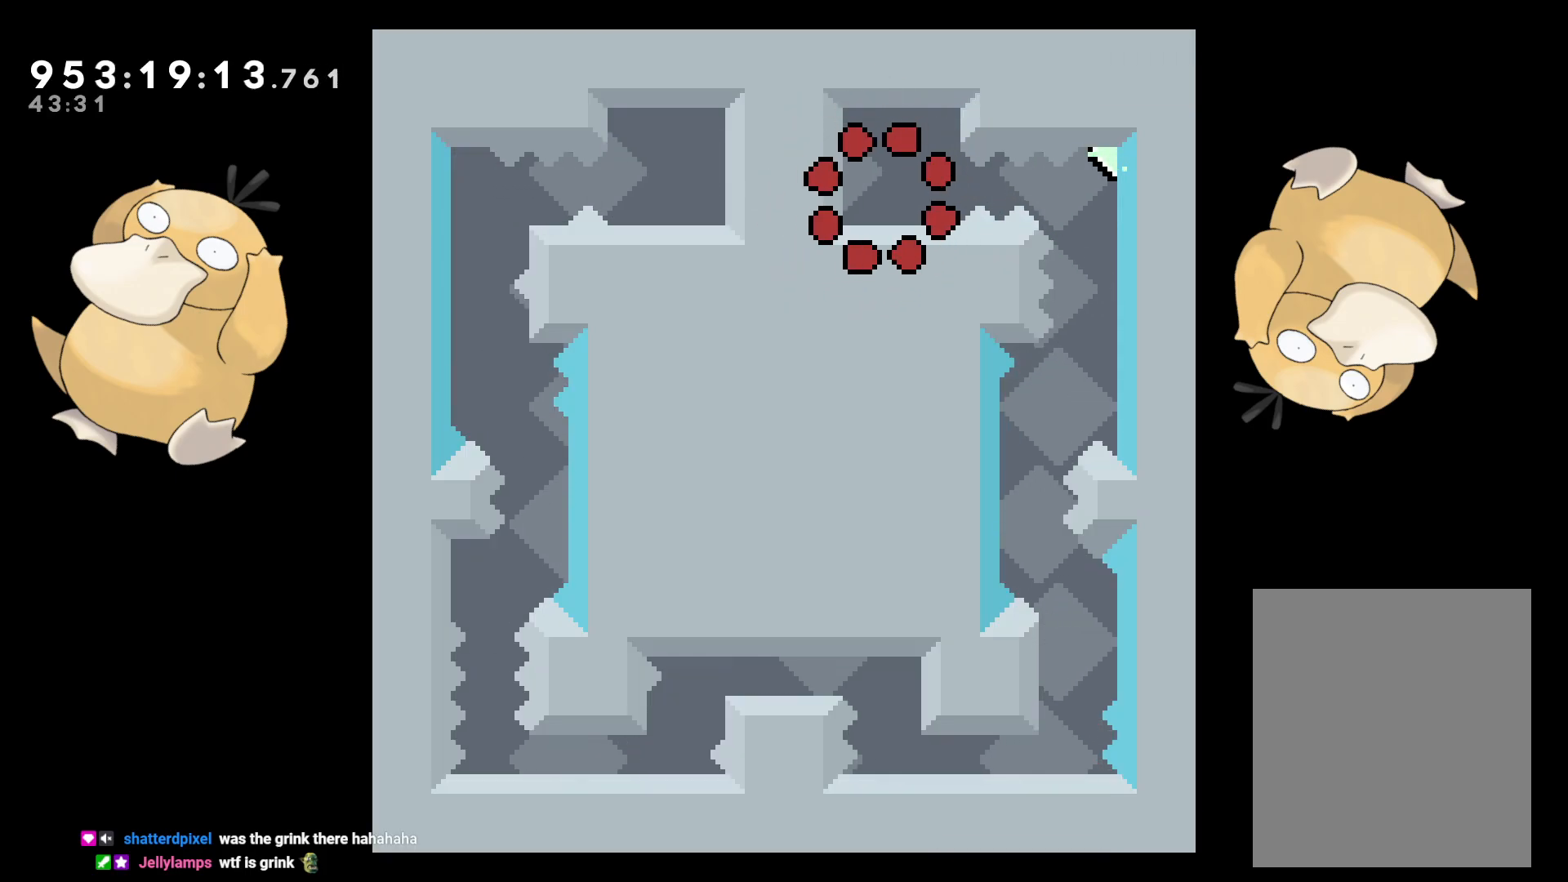
{"buttons": [], "left_stick": "center", "right_stick": "center", "events": [[133, "DPAD_RIGHT", "down"], [217, "B", "down"], [250, "R1", "down"], [317, "B", "up"], [350, "R1", "up"], [500, "DPAD_RIGHT", "up"]]}
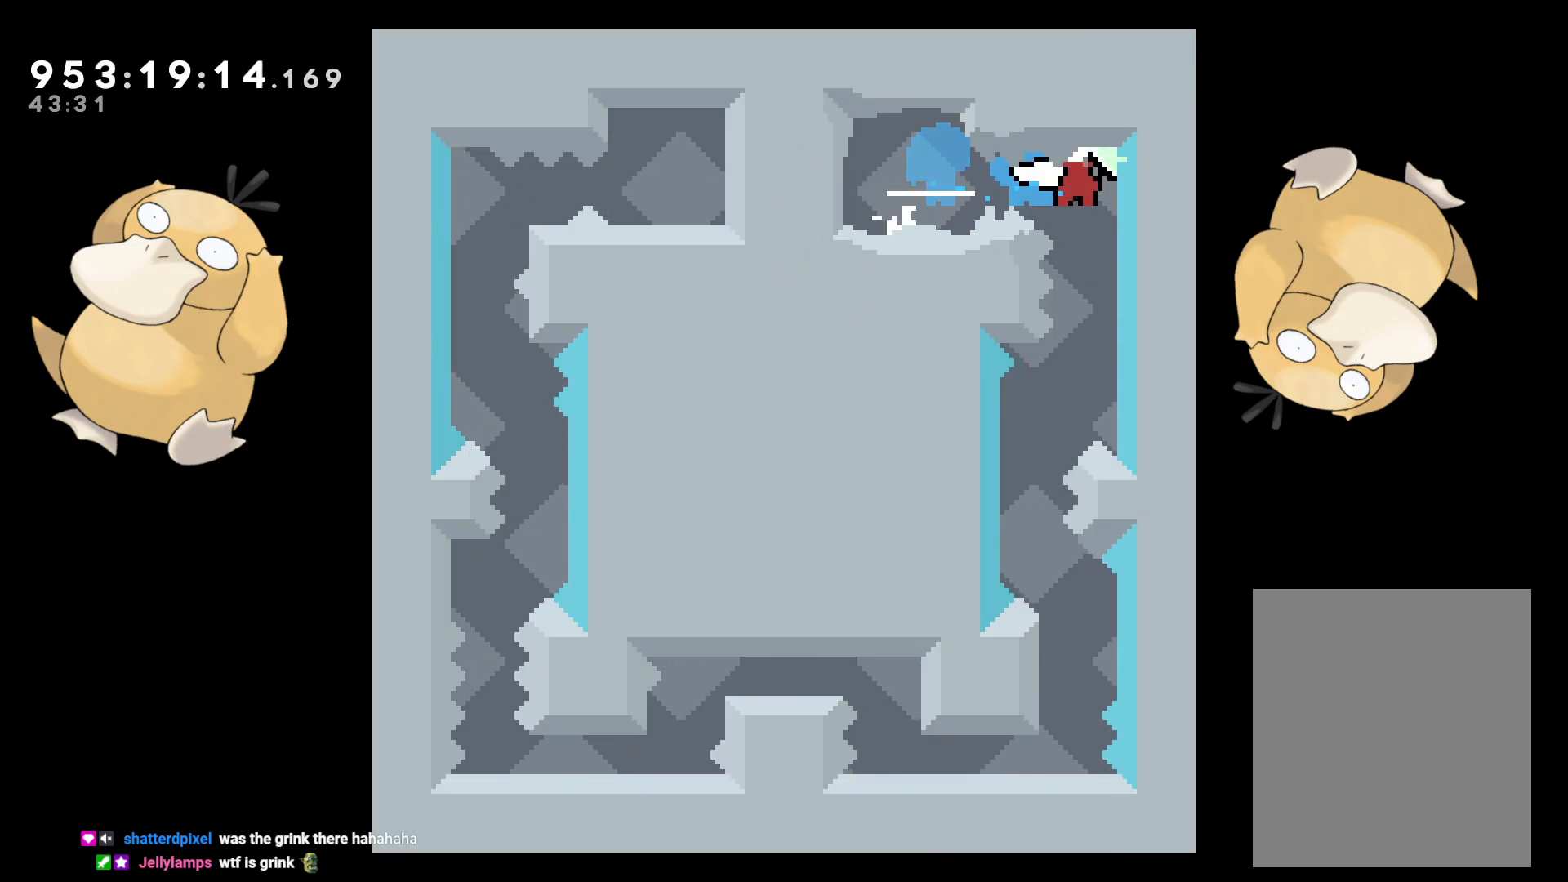
{"buttons": ["DPAD_LEFT"], "left_stick": "center", "right_stick": "center", "events": [[333, "DPAD_LEFT", "down"]]}
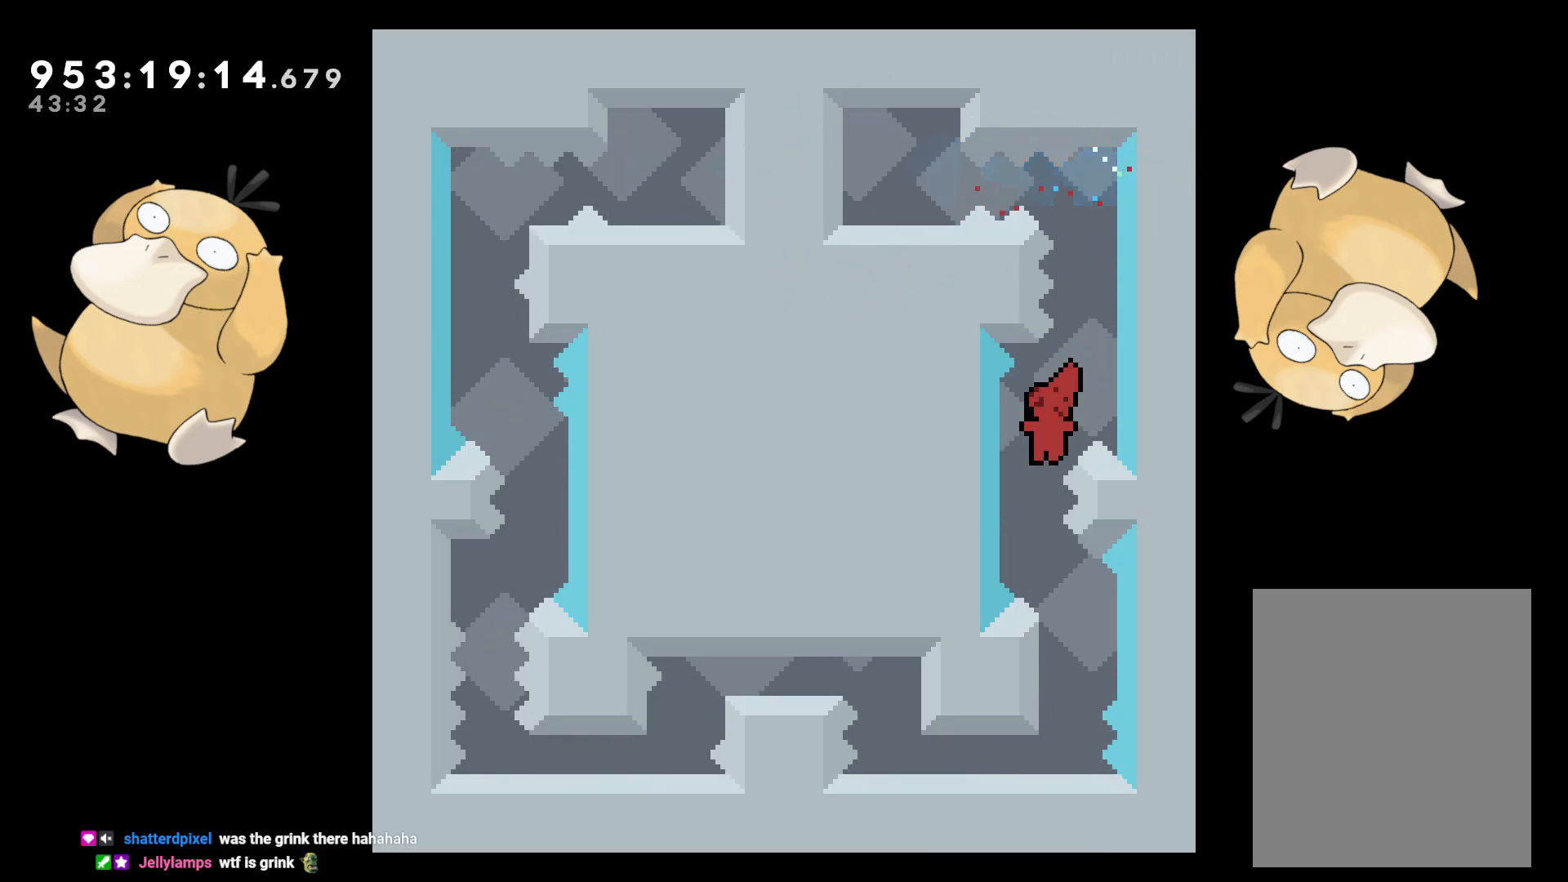
{"buttons": [], "left_stick": "center", "right_stick": "center", "events": [[33, "DPAD_LEFT", "up"], [100, "DPAD_DOWN", "down"], [117, "DPAD_RIGHT", "down"], [117, "Y", "down"], [200, "Y", "up"], [233, "DPAD_DOWN", "up"], [233, "DPAD_RIGHT", "up"], [300, "B", "down"], [333, "B", "up"]]}
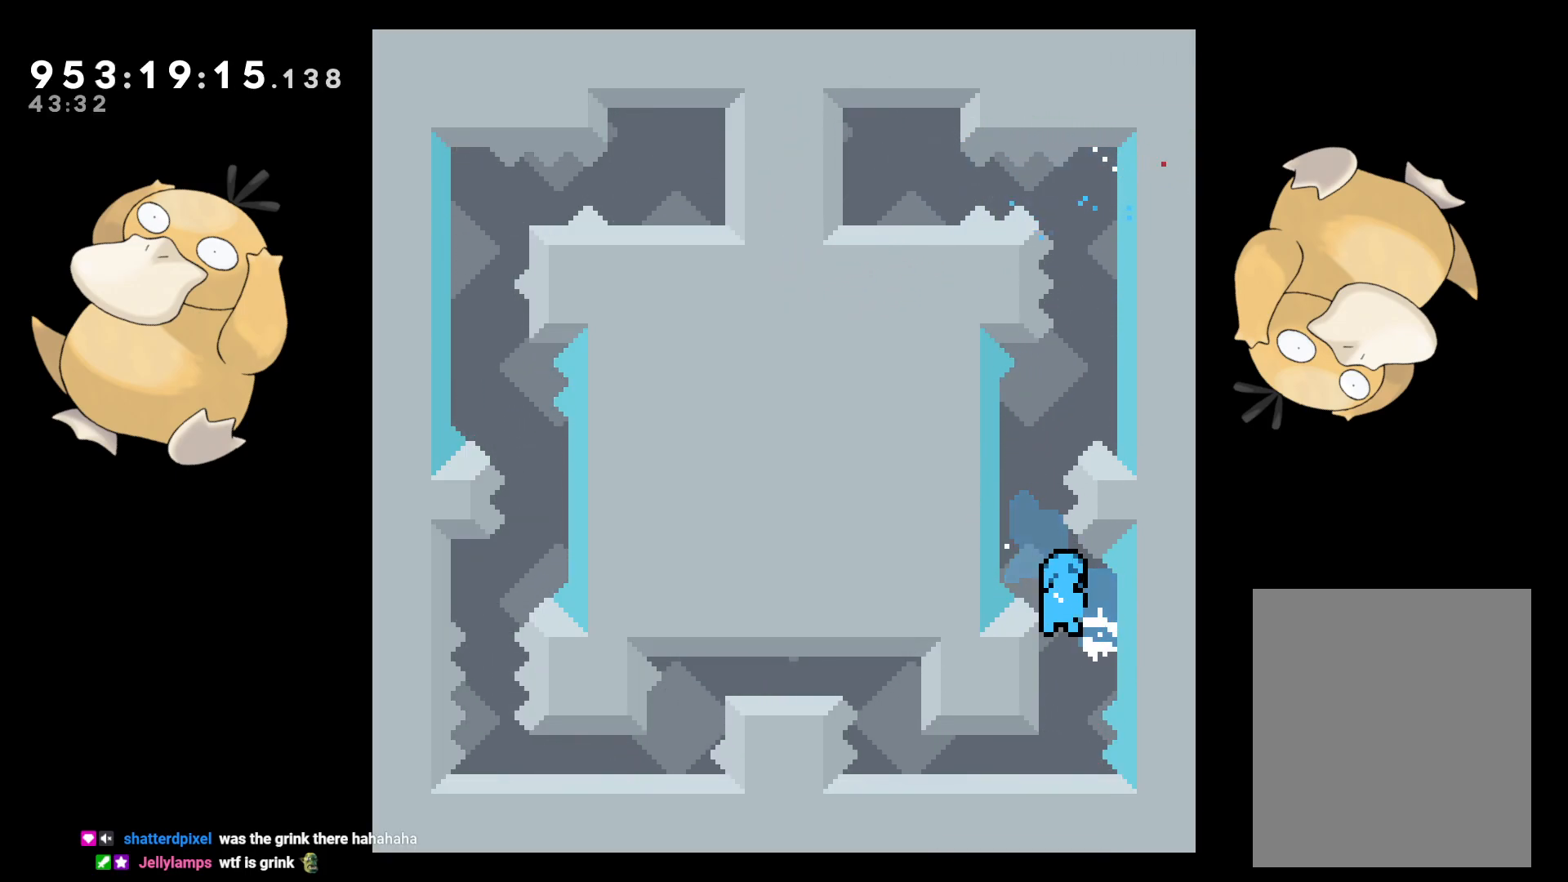
{"buttons": [], "left_stick": "center", "right_stick": "center", "events": []}
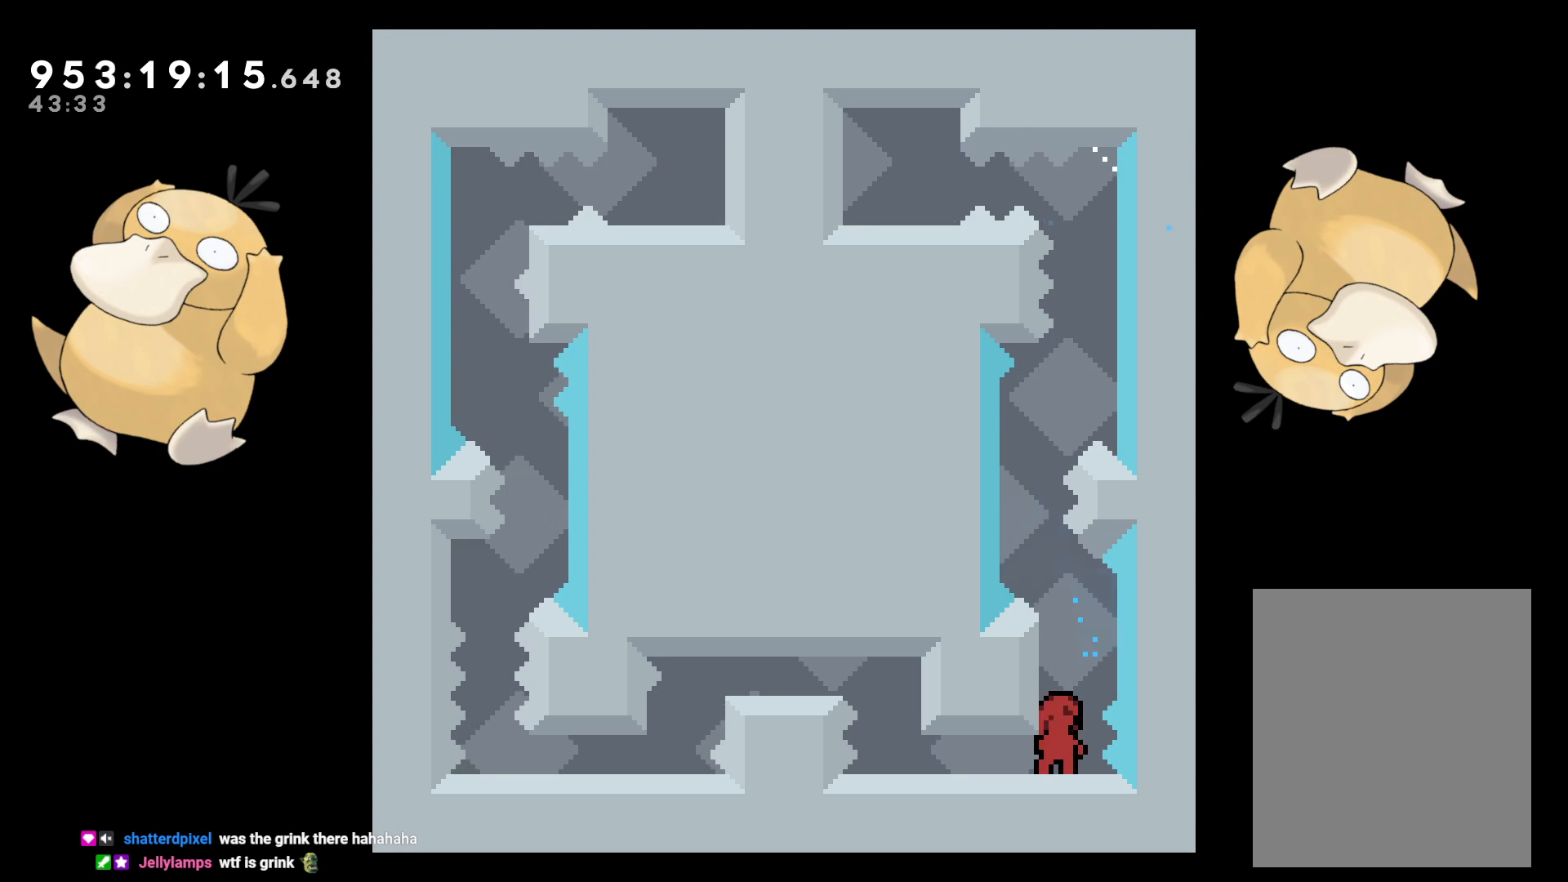
{"buttons": ["DPAD_DOWN", "DPAD_LEFT"], "left_stick": "center", "right_stick": "center", "events": [[17, "DPAD_LEFT", "down"], [33, "DPAD_DOWN", "down"], [100, "B", "down"], [150, "B", "up"], [400, "B", "down"], [450, "B", "up"]]}
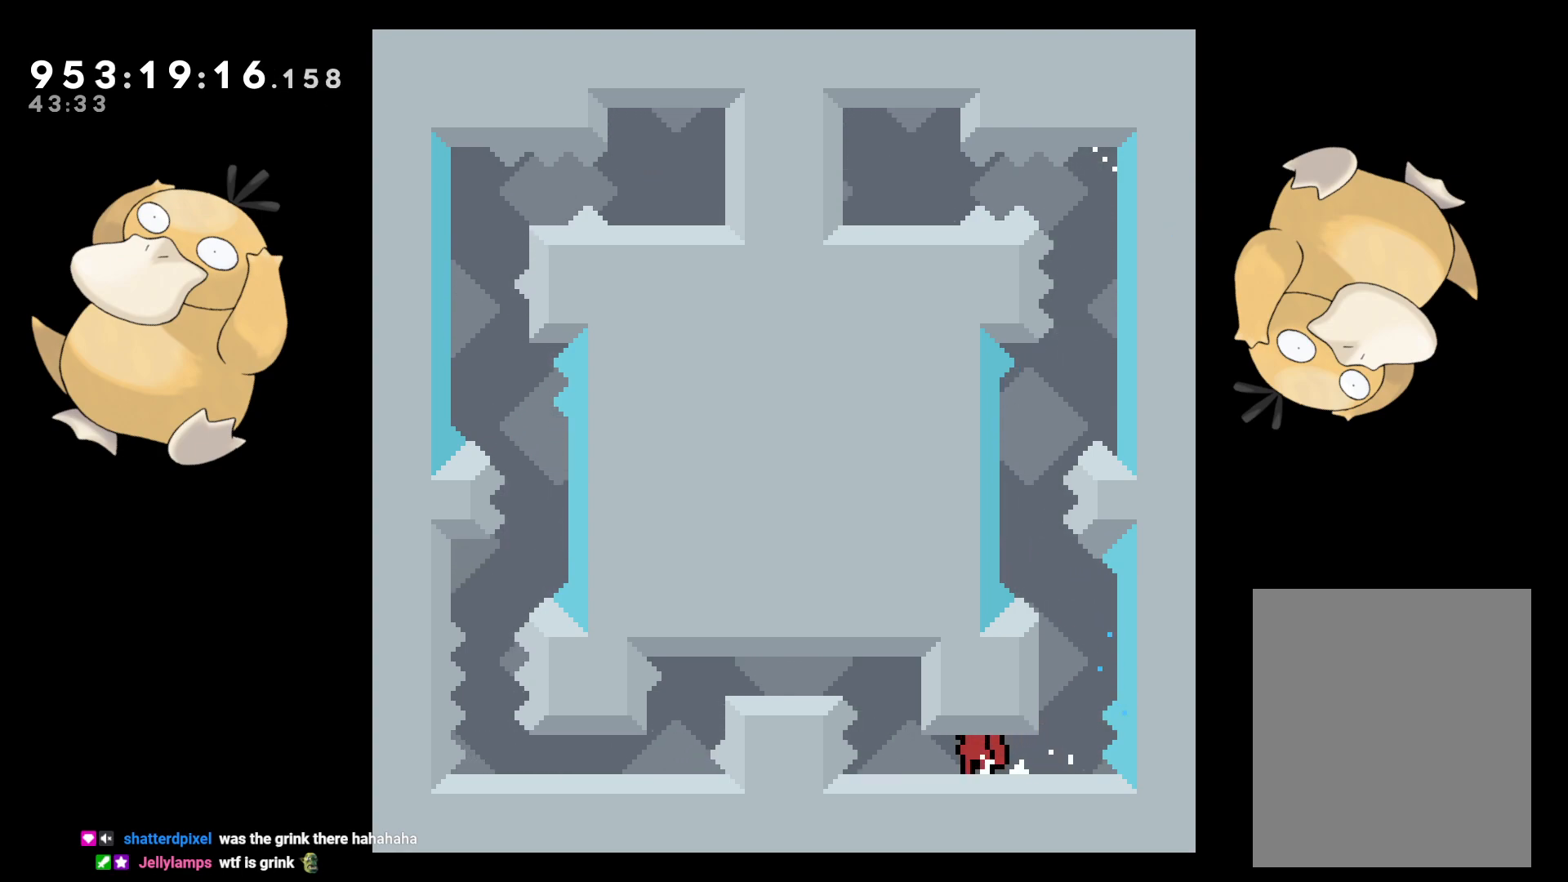
{"buttons": [], "left_stick": "center", "right_stick": "center", "events": [[100, "DPAD_DOWN", "up"], [100, "DPAD_LEFT", "up"], [417, "B", "down"], [450, "B", "up"], [450, "DPAD_LEFT", "down"], [500, "DPAD_LEFT", "up"]]}
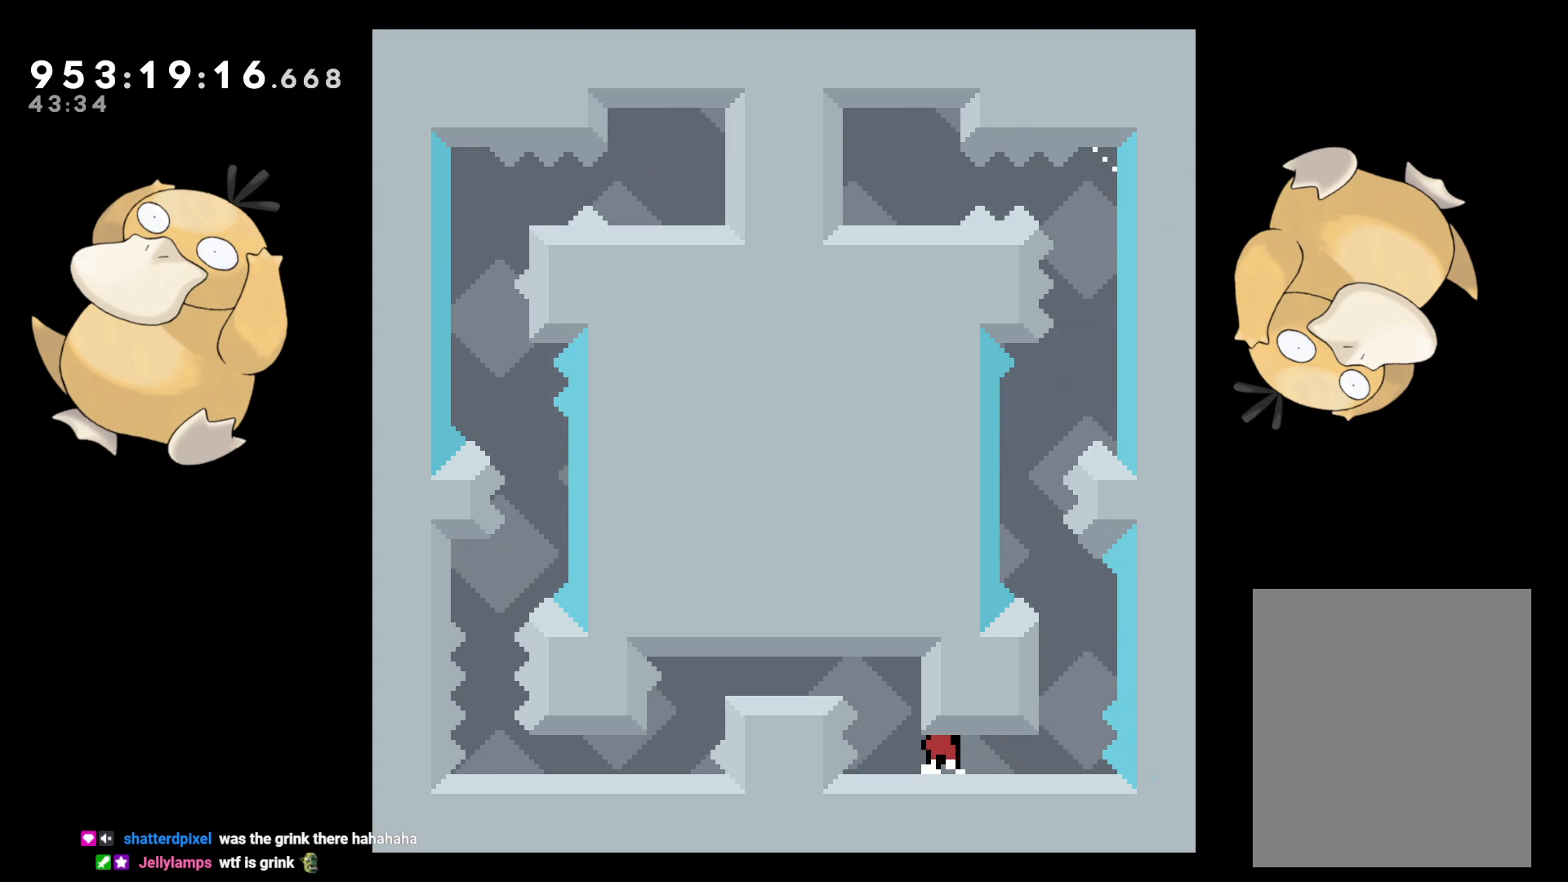
{"buttons": [], "left_stick": "center", "right_stick": "center", "events": [[250, "B", "down"], [283, "B", "up"], [283, "DPAD_LEFT", "down"], [317, "DPAD_LEFT", "up"]]}
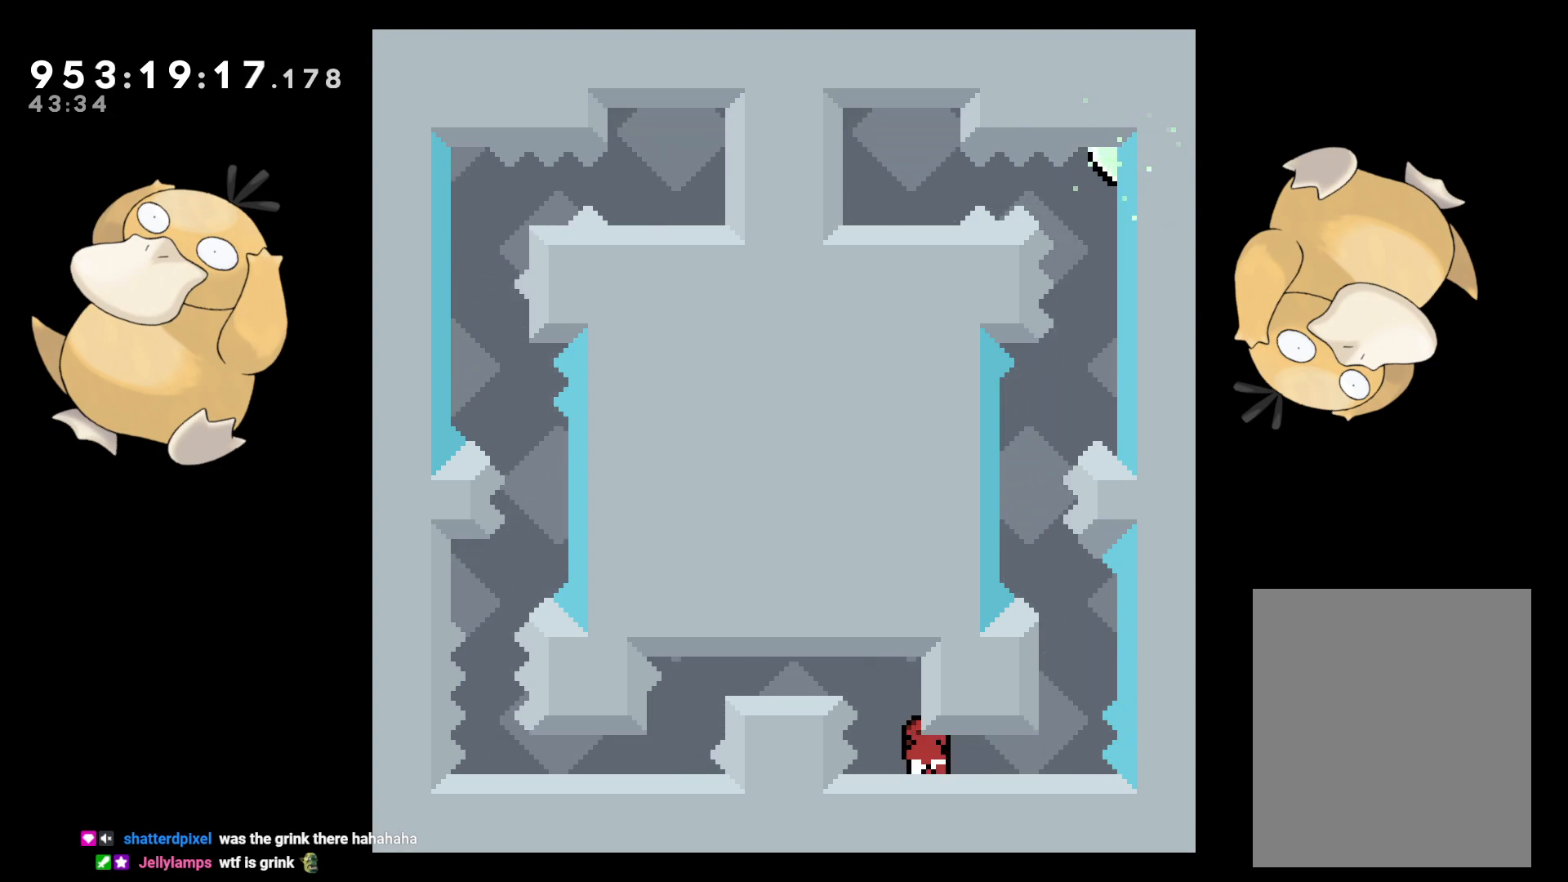
{"buttons": ["DPAD_LEFT"], "left_stick": "center", "right_stick": "center", "events": [[117, "B", "down"], [133, "DPAD_LEFT", "down"], [150, "B", "up"], [150, "DPAD_LEFT", "up"], [467, "DPAD_LEFT", "down"]]}
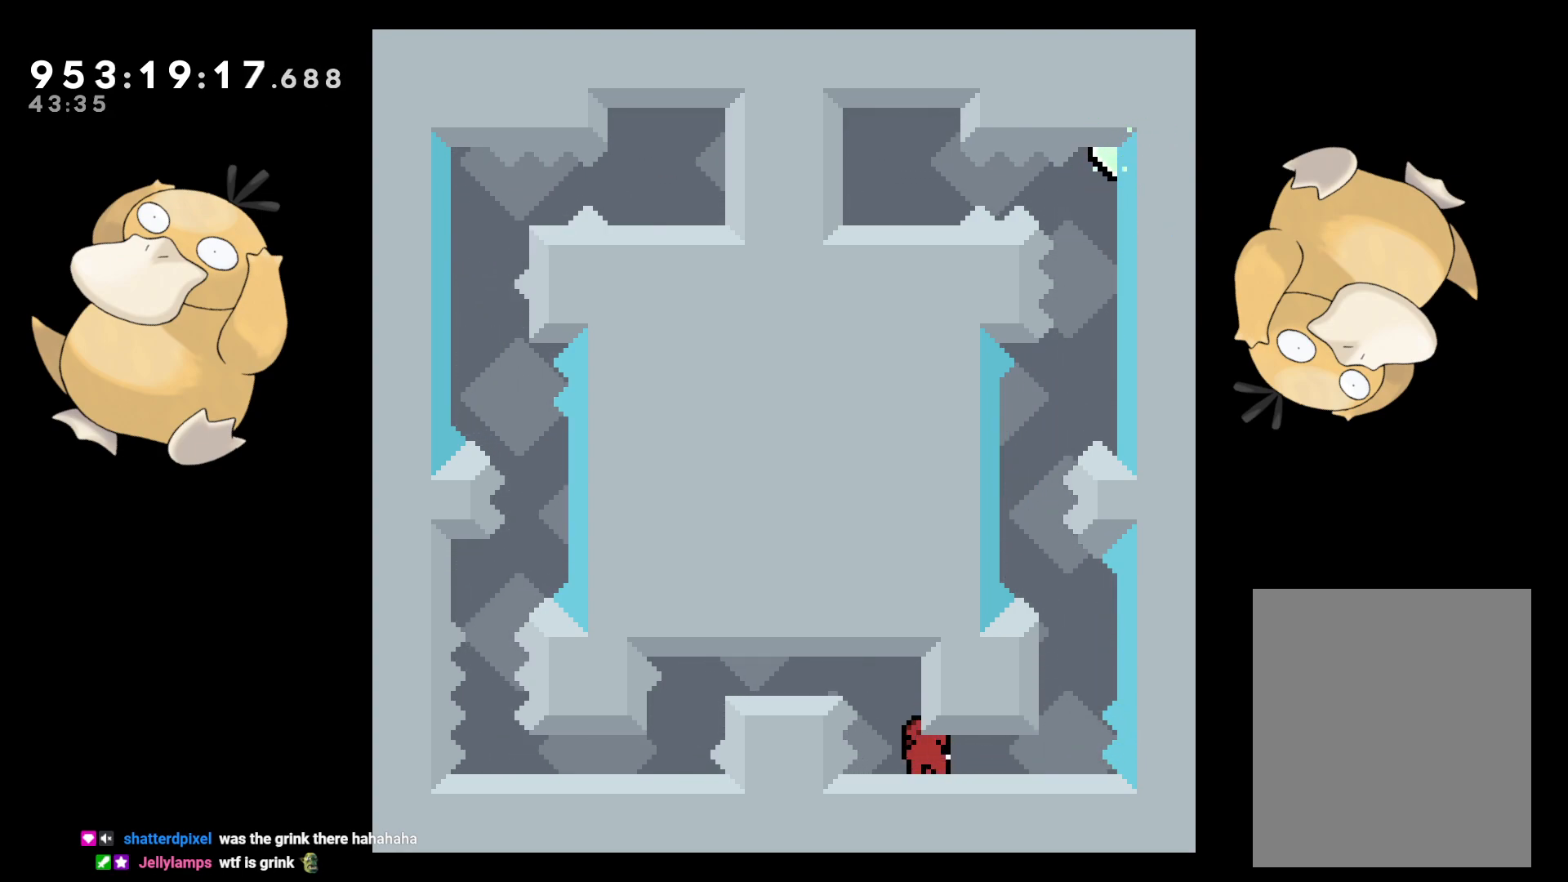
{"buttons": [], "left_stick": "center", "right_stick": "center", "events": [[33, "DPAD_LEFT", "up"], [167, "B", "down"], [217, "B", "up"], [250, "DPAD_LEFT", "down"], [283, "DPAD_LEFT", "up"]]}
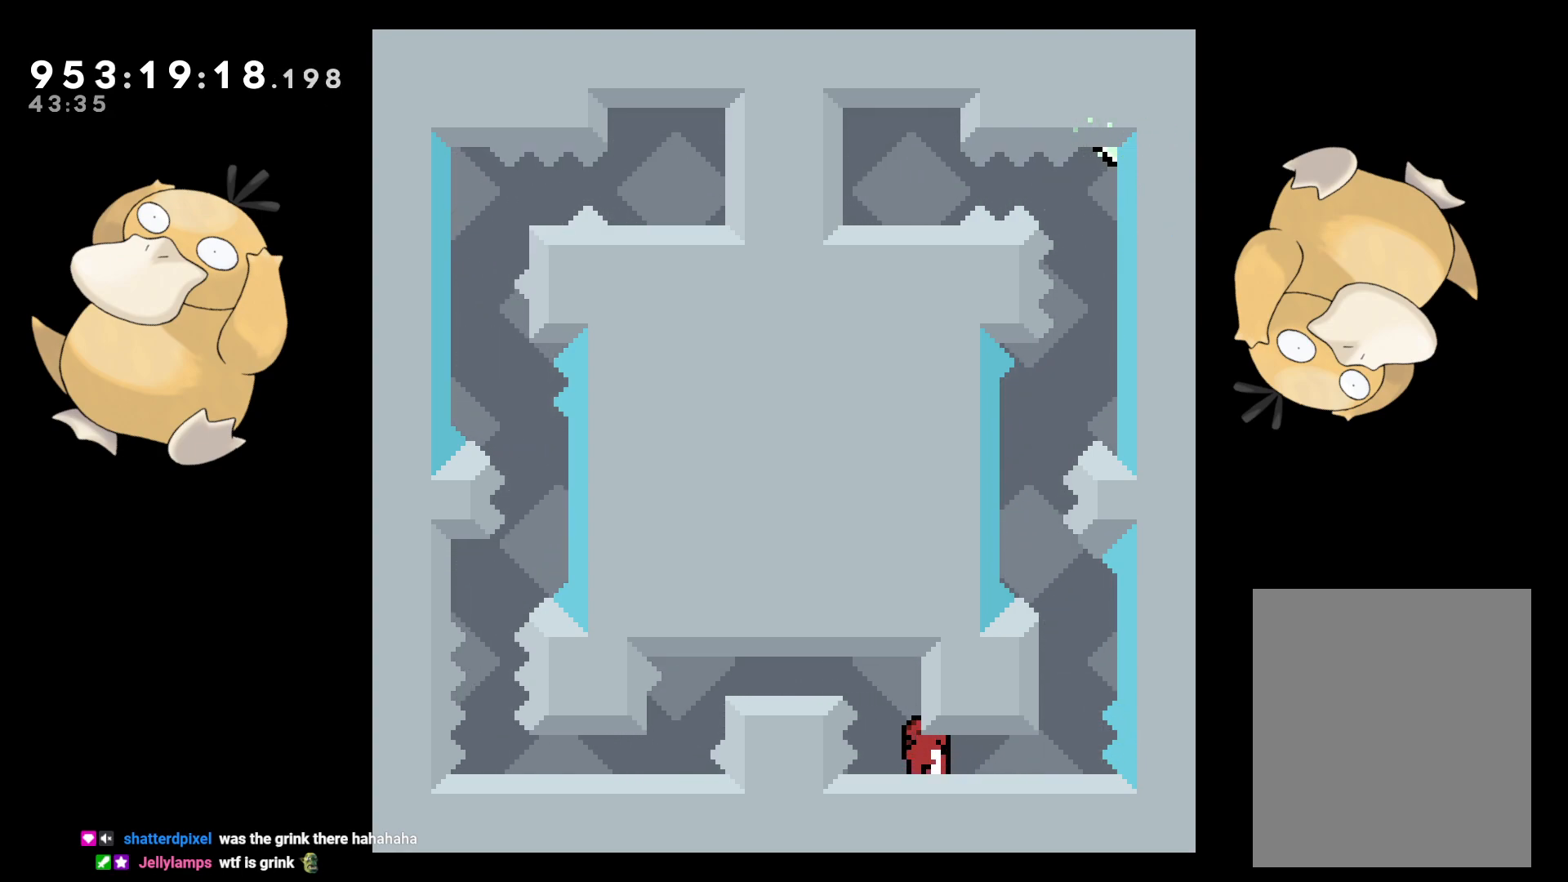
{"buttons": [], "left_stick": "center", "right_stick": "center", "events": [[50, "DPAD_LEFT", "down"], [83, "B", "down"], [83, "DPAD_LEFT", "up"], [117, "B", "up"]]}
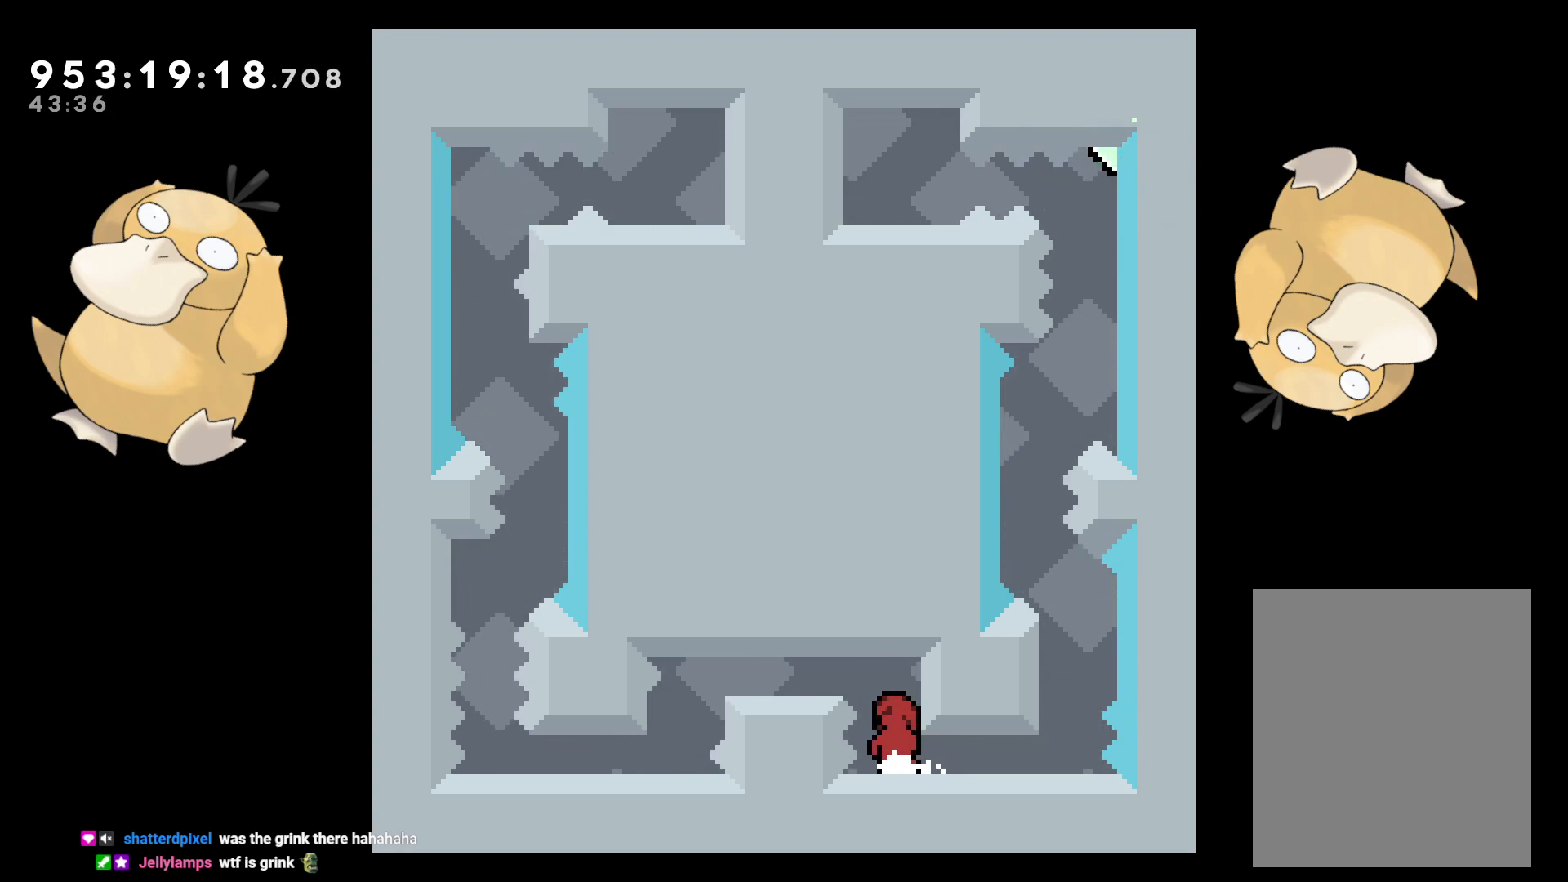
{"buttons": ["L2", "DPAD_UP", "DPAD_RIGHT"], "left_stick": "center", "right_stick": "center", "events": [[100, "B", "down"], [200, "DPAD_RIGHT", "down"], [283, "L2", "down"], [317, "DPAD_UP", "down"], [333, "B", "up"]]}
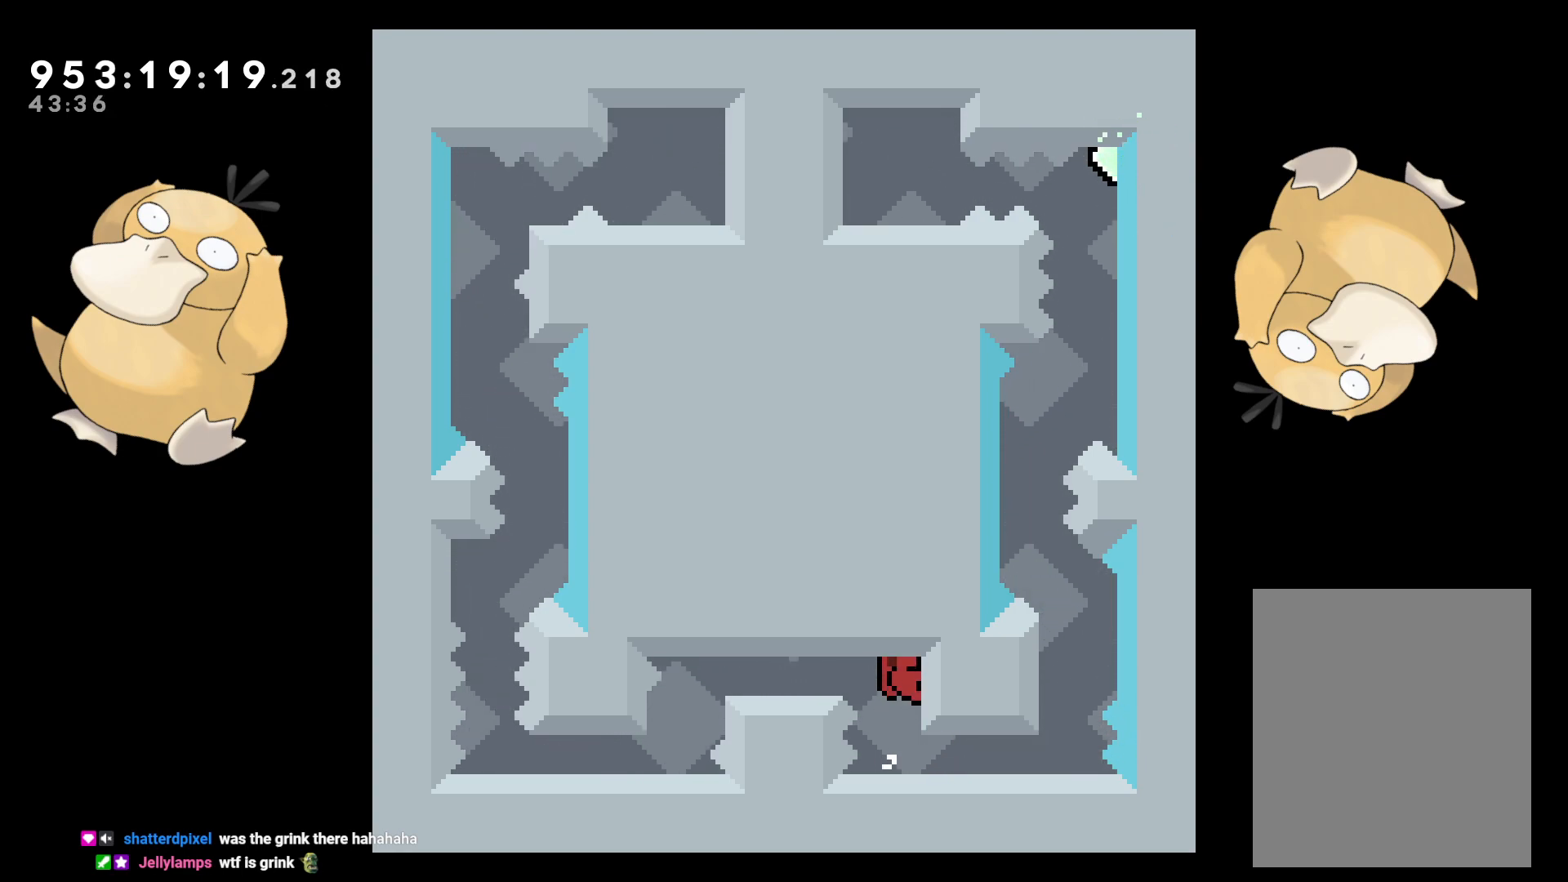
{"buttons": ["L2", "DPAD_LEFT"], "left_stick": "center", "right_stick": "center", "events": [[200, "DPAD_RIGHT", "up"], [250, "DPAD_UP", "up"], [367, "DPAD_LEFT", "down"], [367, "DPAD_UP", "down"], [367, "R1", "down"], [450, "DPAD_UP", "up"], [483, "R1", "up"]]}
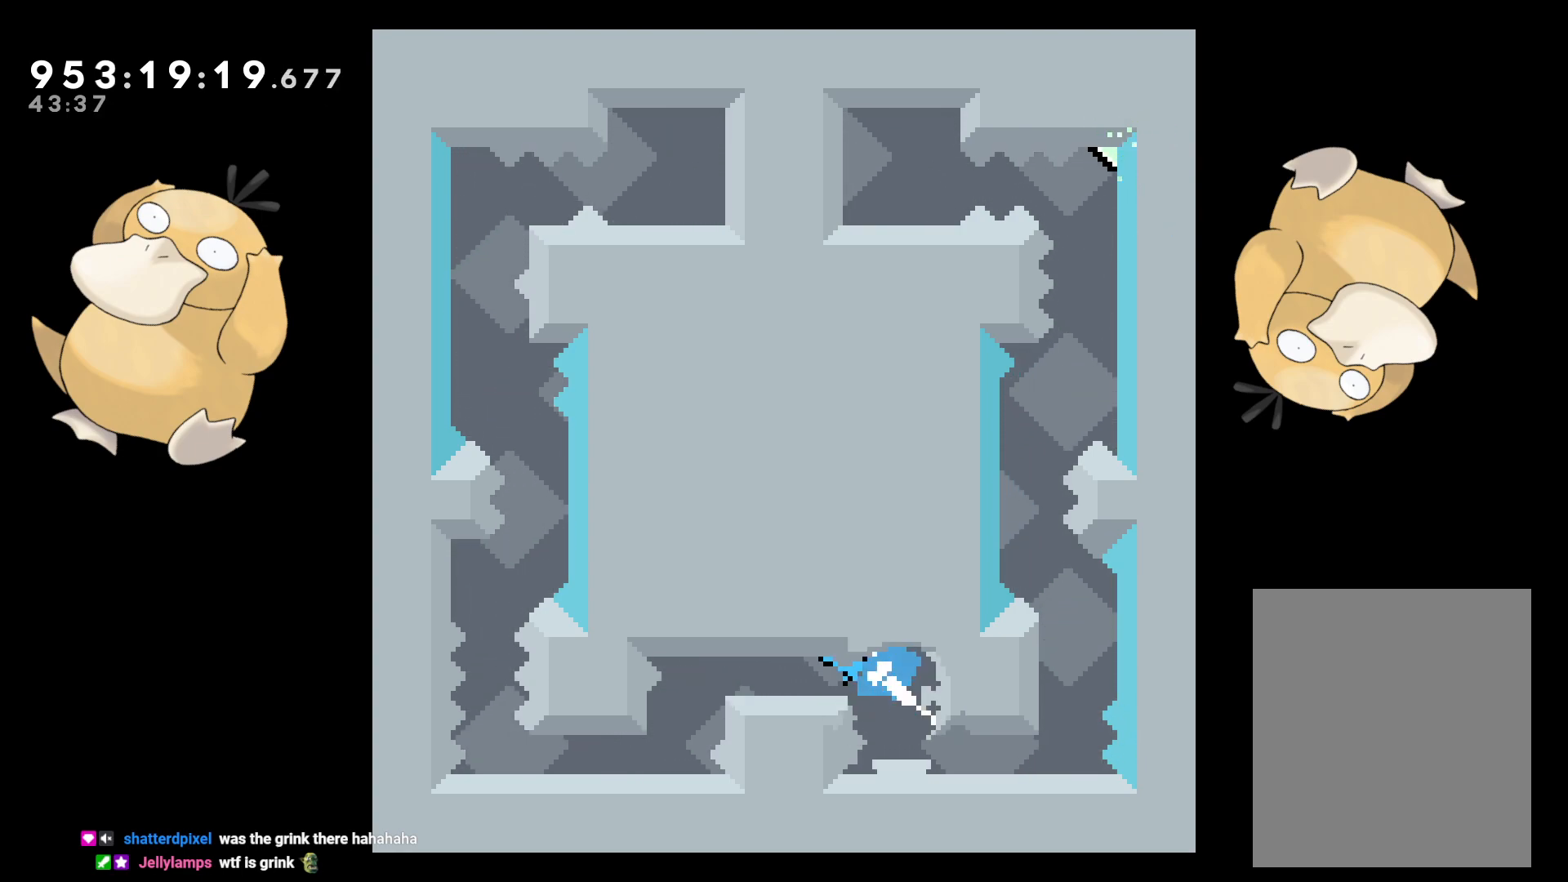
{"buttons": ["L2", "DPAD_DOWN"], "left_stick": "center", "right_stick": "center", "events": [[33, "DPAD_LEFT", "up"], [67, "DPAD_DOWN", "down"], [117, "R1", "down"], [250, "R1", "up"]]}
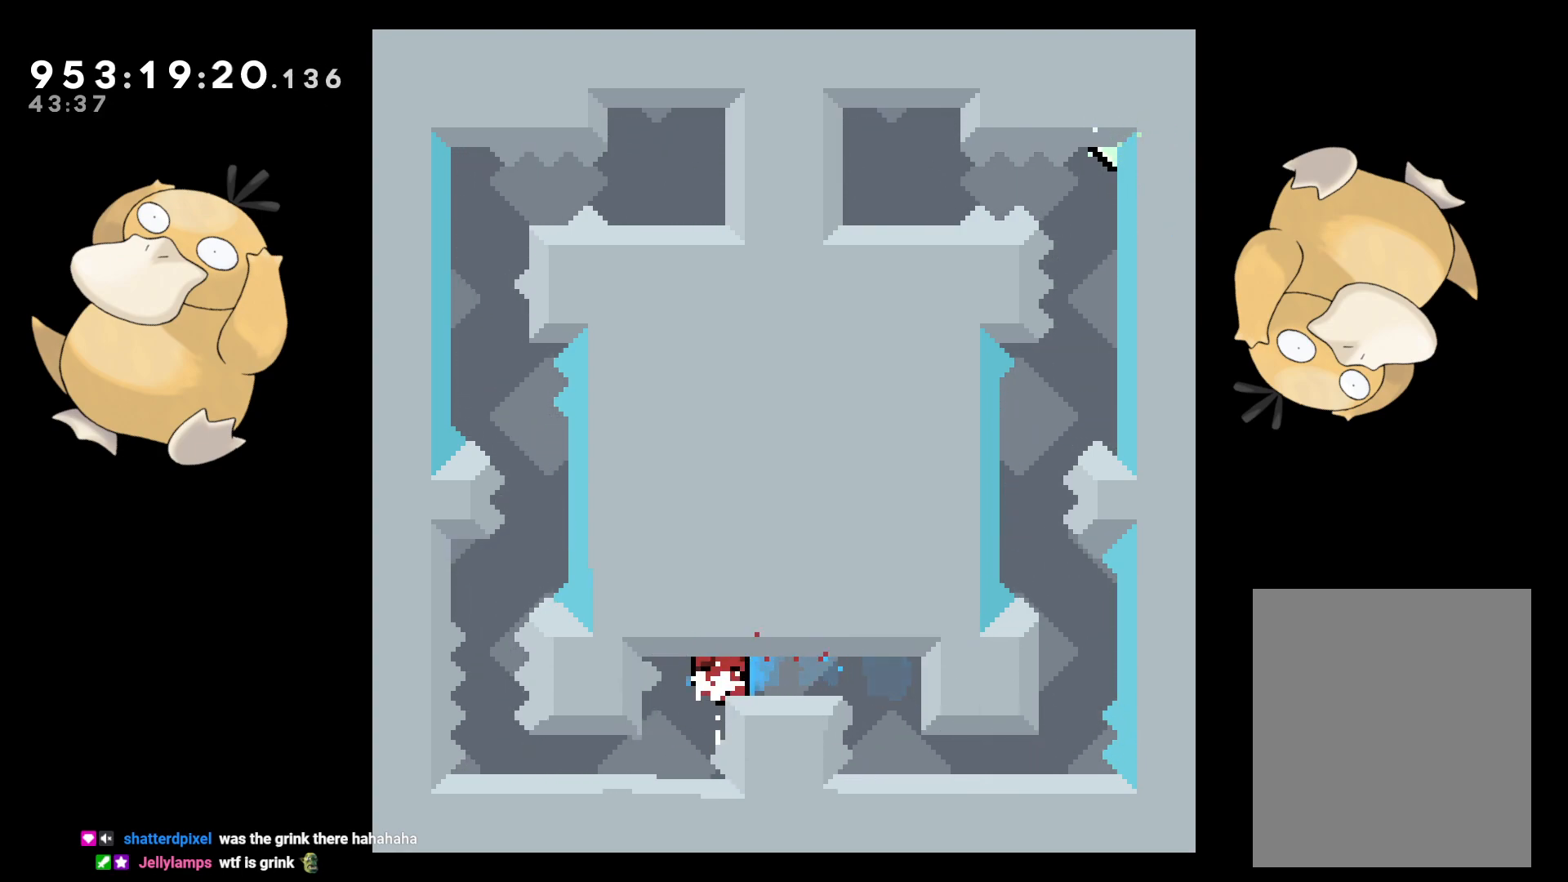
{"buttons": ["L2", "DPAD_DOWN", "DPAD_RIGHT"], "left_stick": "center", "right_stick": "center", "events": [[483, "DPAD_RIGHT", "down"]]}
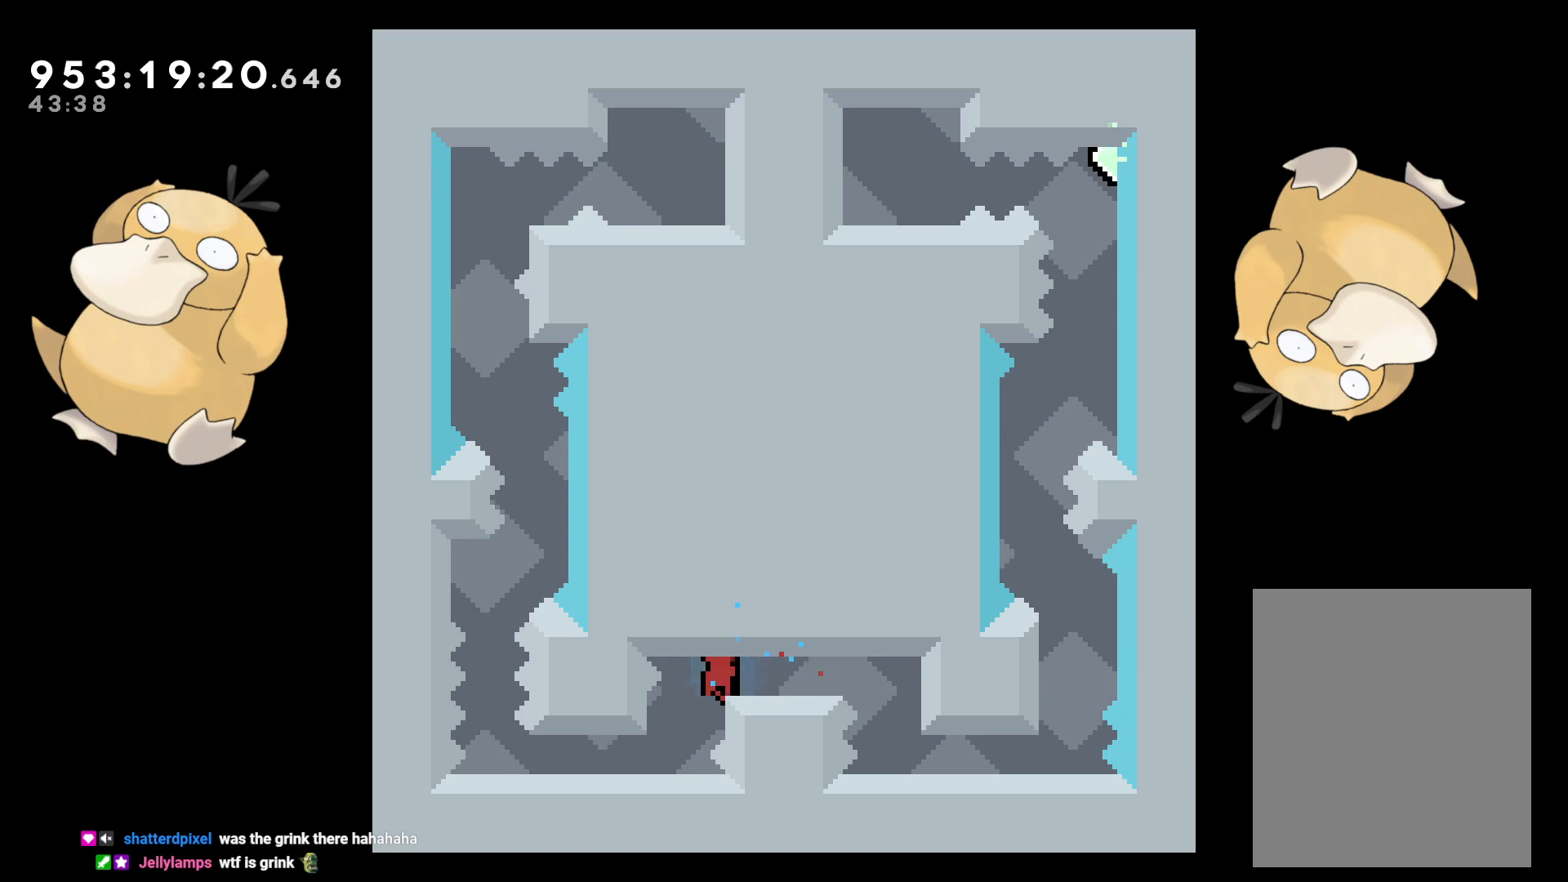
{"buttons": ["L2", "DPAD_DOWN", "DPAD_RIGHT"], "left_stick": "center", "right_stick": "center", "events": [[133, "B", "down"], [183, "B", "up"], [350, "B", "down"], [467, "B", "up"]]}
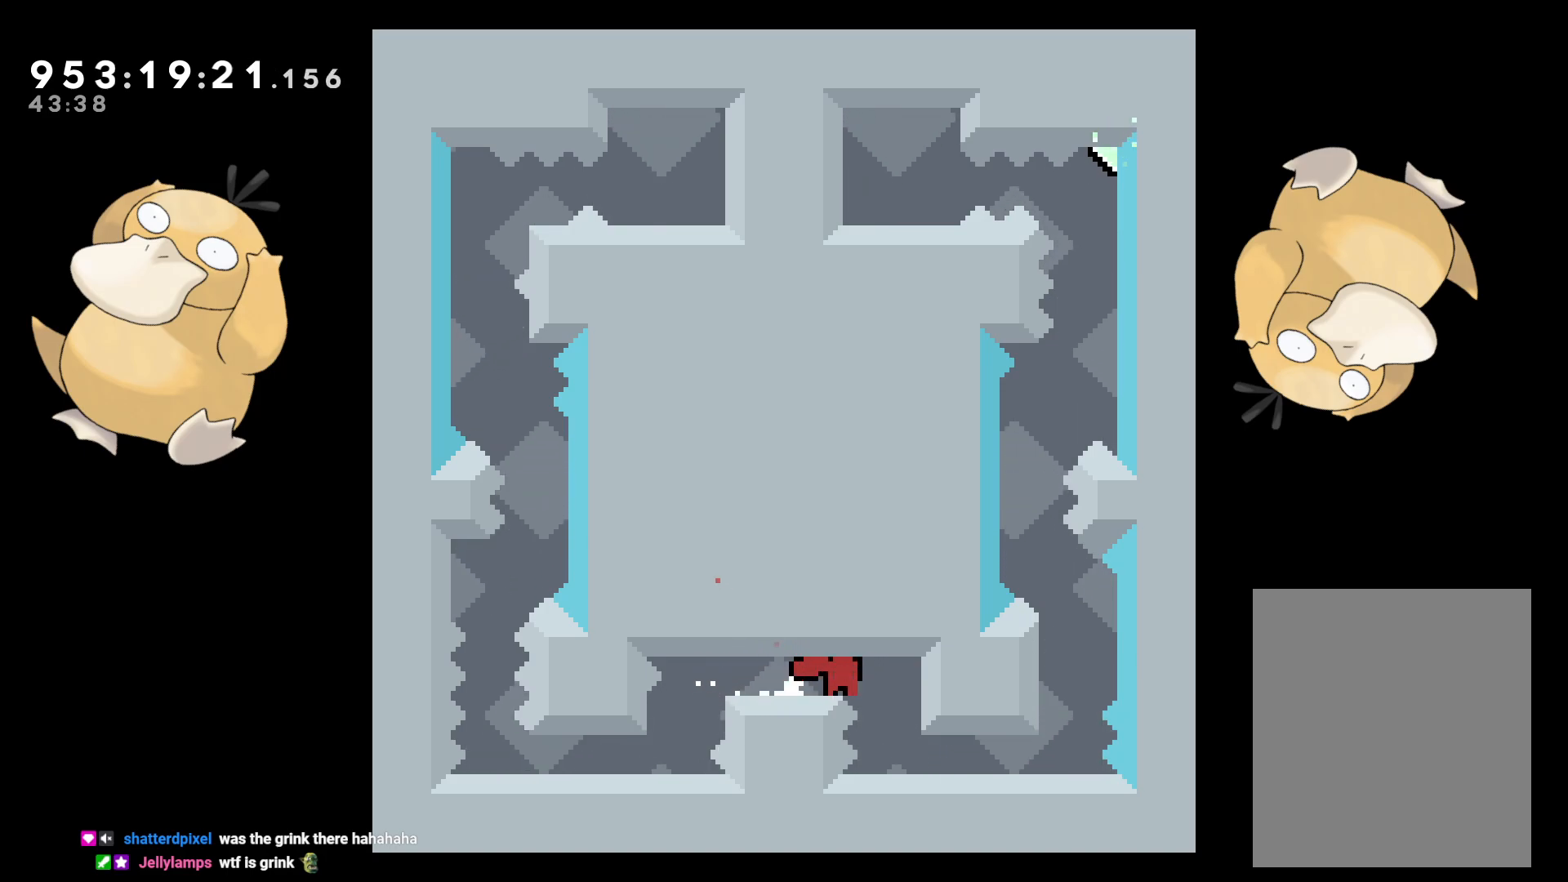
{"buttons": ["L2", "DPAD_UP", "DPAD_RIGHT"], "left_stick": "center", "right_stick": "center", "events": [[67, "B", "down"], [250, "DPAD_DOWN", "up"], [267, "B", "up"], [383, "DPAD_UP", "down"], [400, "DPAD_RIGHT", "up"], [500, "DPAD_RIGHT", "down"]]}
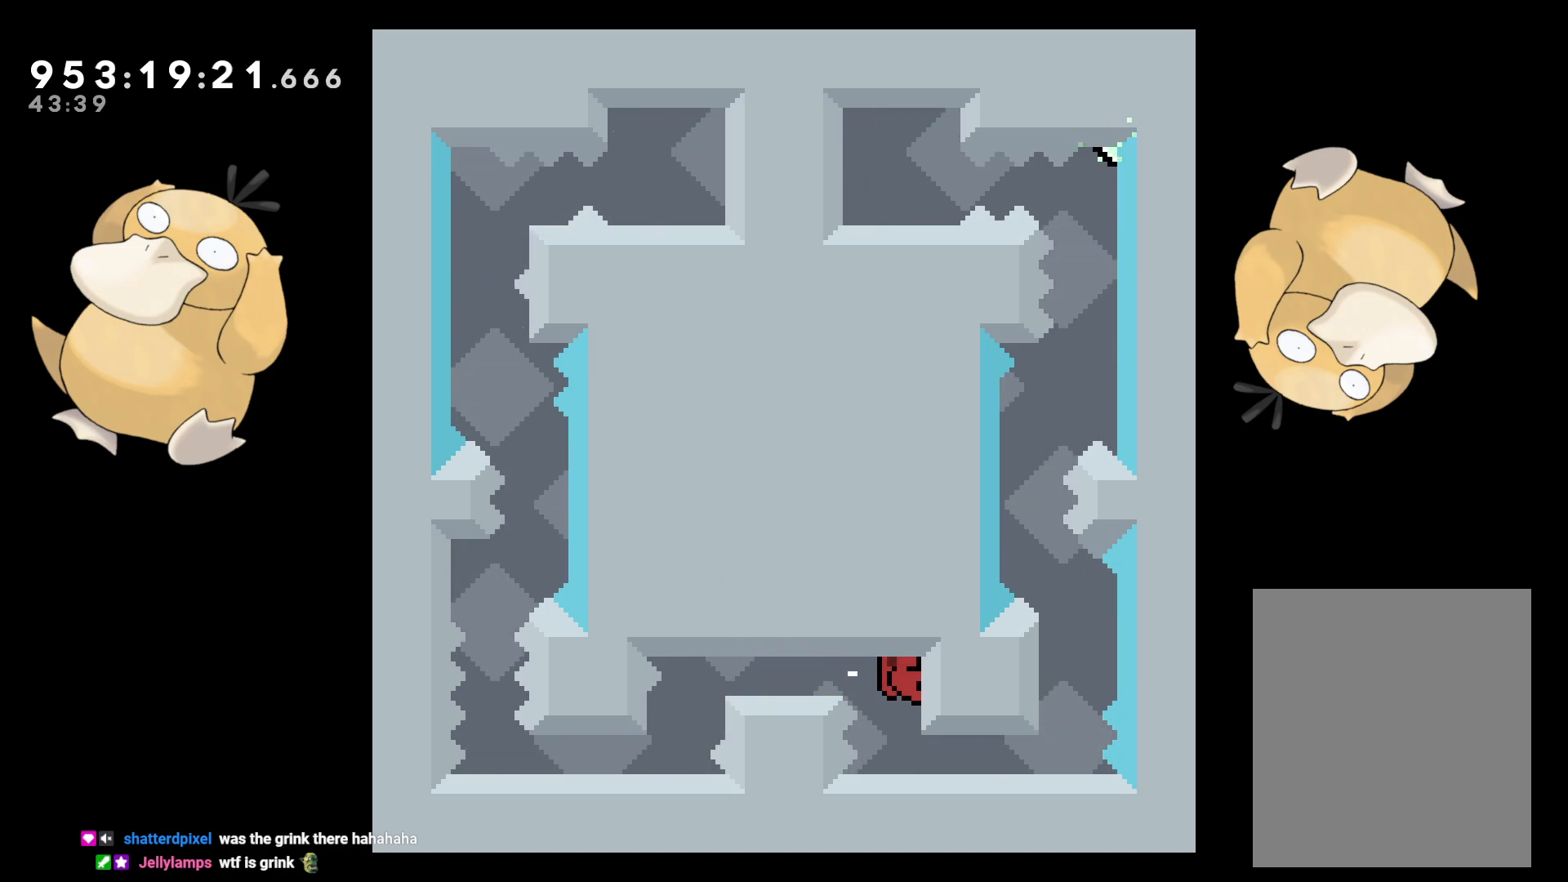
{"buttons": ["L2", "DPAD_LEFT"], "left_stick": "center", "right_stick": "center", "events": [[283, "DPAD_RIGHT", "up"], [333, "DPAD_UP", "up"], [500, "DPAD_LEFT", "down"]]}
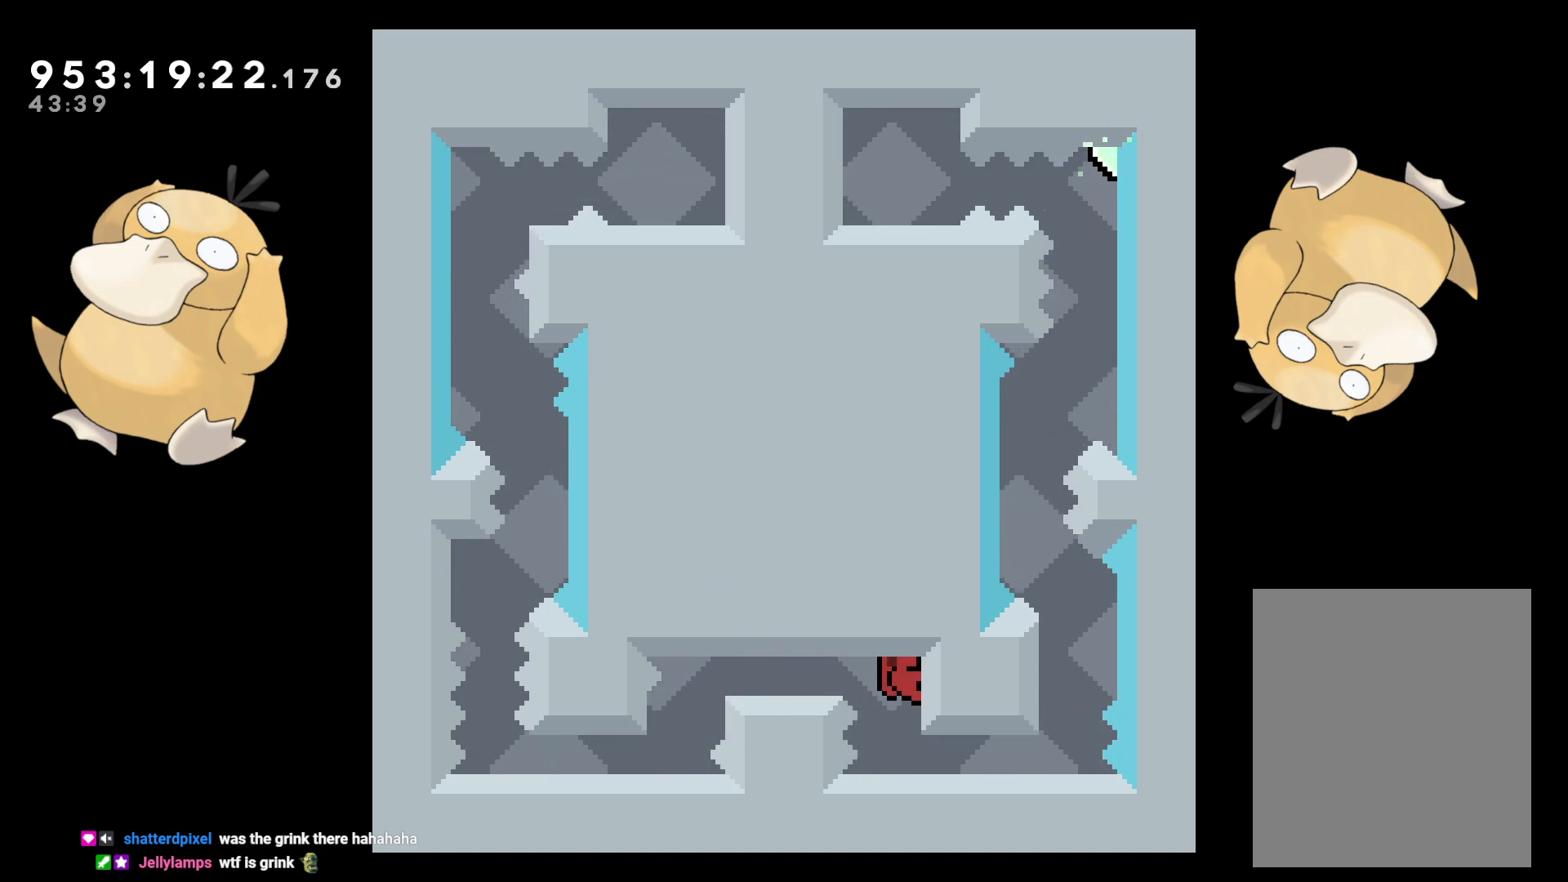
{"buttons": ["L2", "R1", "DPAD_DOWN"], "left_stick": "center", "right_stick": "center", "events": [[167, "R1", "down"], [317, "R1", "up"], [367, "DPAD_DOWN", "down"], [417, "DPAD_LEFT", "up"], [433, "R1", "down"]]}
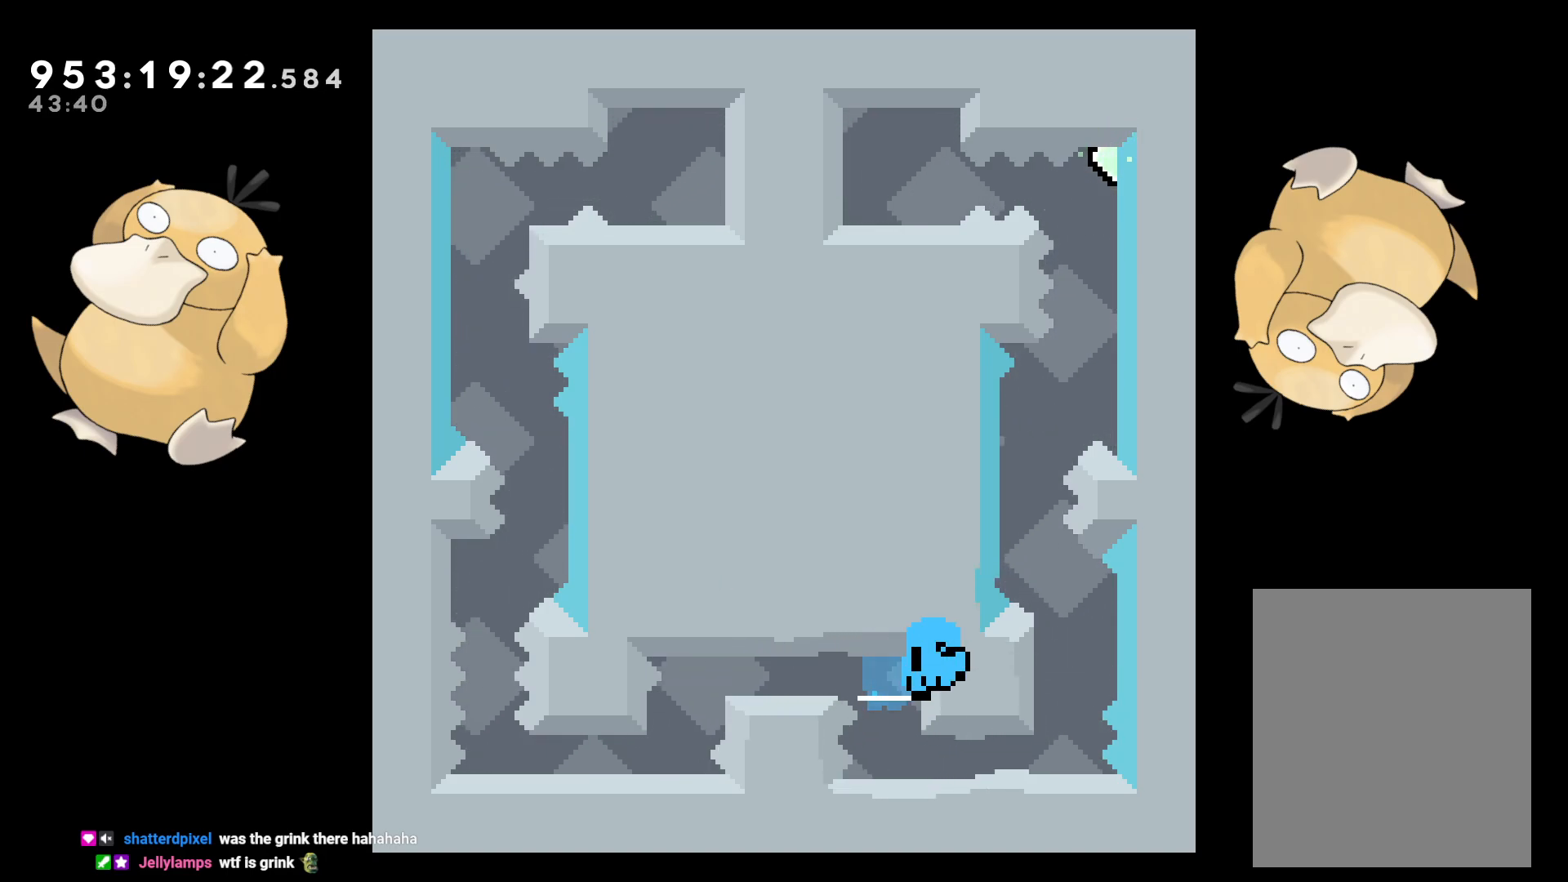
{"buttons": [], "left_stick": "center", "right_stick": "center", "events": [[67, "R1", "up"], [250, "DPAD_DOWN", "up"], [267, "A", "down"], [267, "L2", "up"], [417, "A", "up"]]}